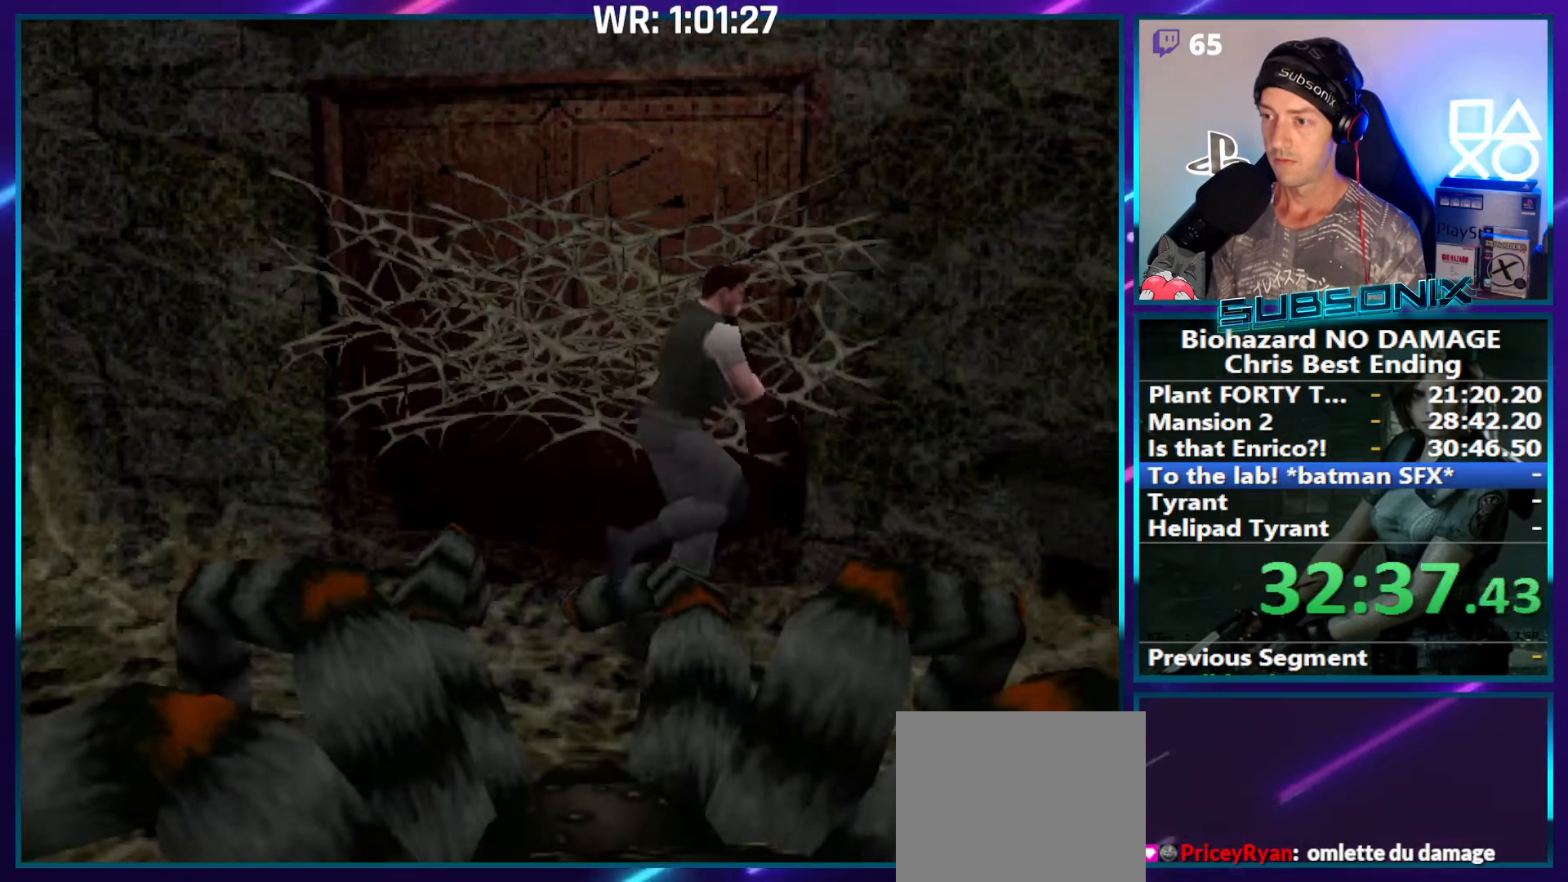
Gameplay with a controller (PlayStation layout); each line is a JSON object with the inputs held at the frame after it (dt_ms = milliseconds from this image to that frame). "events" lists button and stick changes between this image and that frame as [ms after this image, input, new state], when the widget could be followed in between. Not read: L3 R3 left_stick.
{"dt_ms": 500, "buttons": ["DPAD_LEFT"], "right_stick": "center", "events": [[233, "DPAD_LEFT", "down"], [233, "SQUARE", "up"], [267, "DPAD_UP", "up"]]}
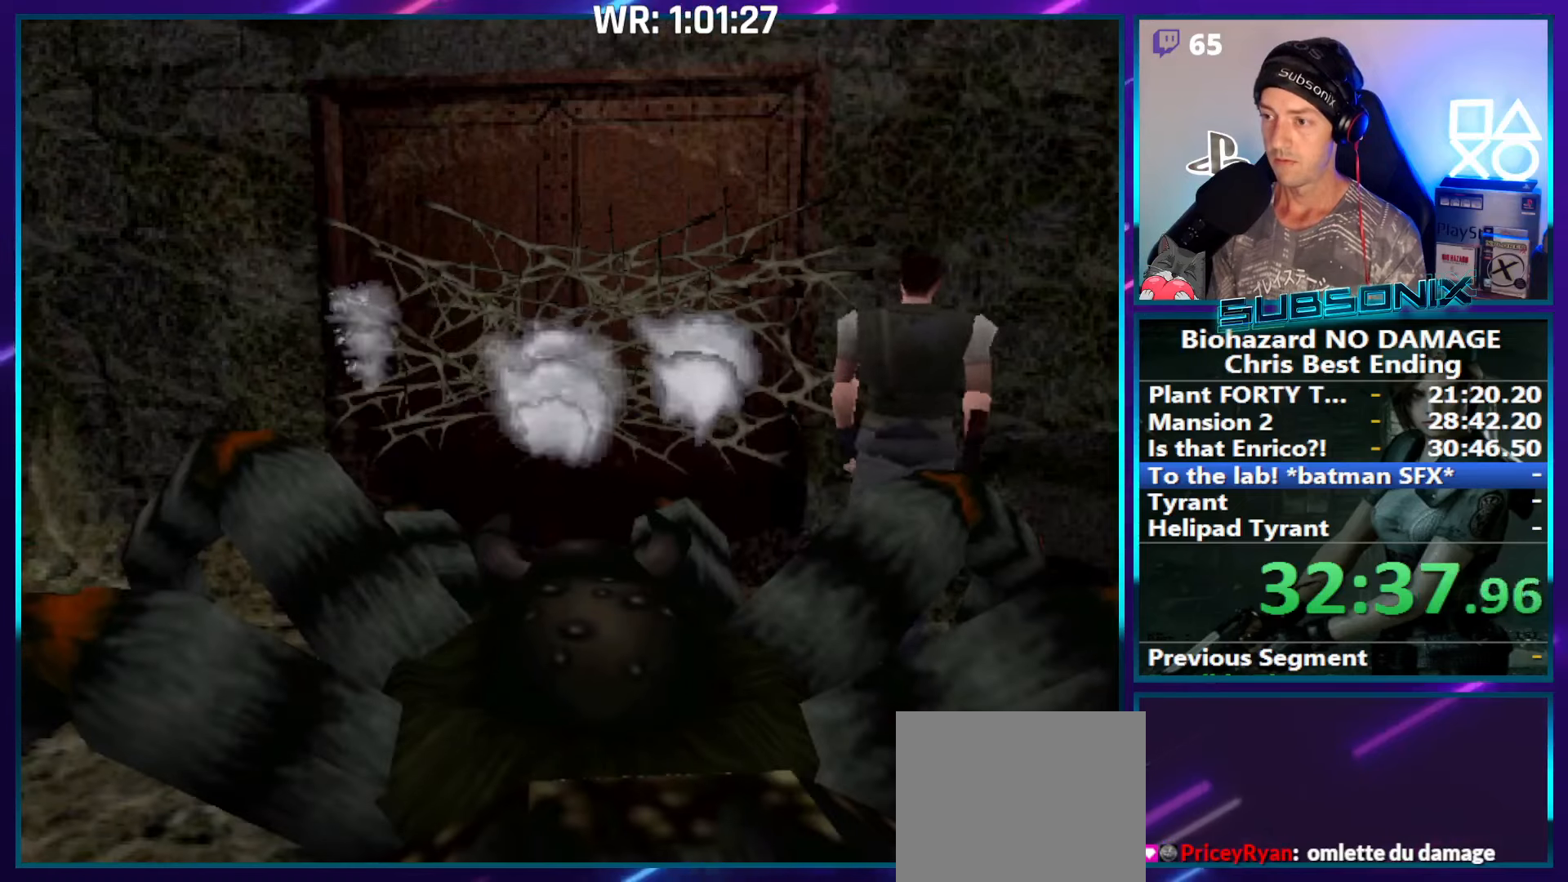
{"dt_ms": 500, "buttons": ["SQUARE", "DPAD_UP"], "right_stick": "center", "events": [[183, "DPAD_UP", "down"], [183, "SQUARE", "down"], [267, "DPAD_LEFT", "up"]]}
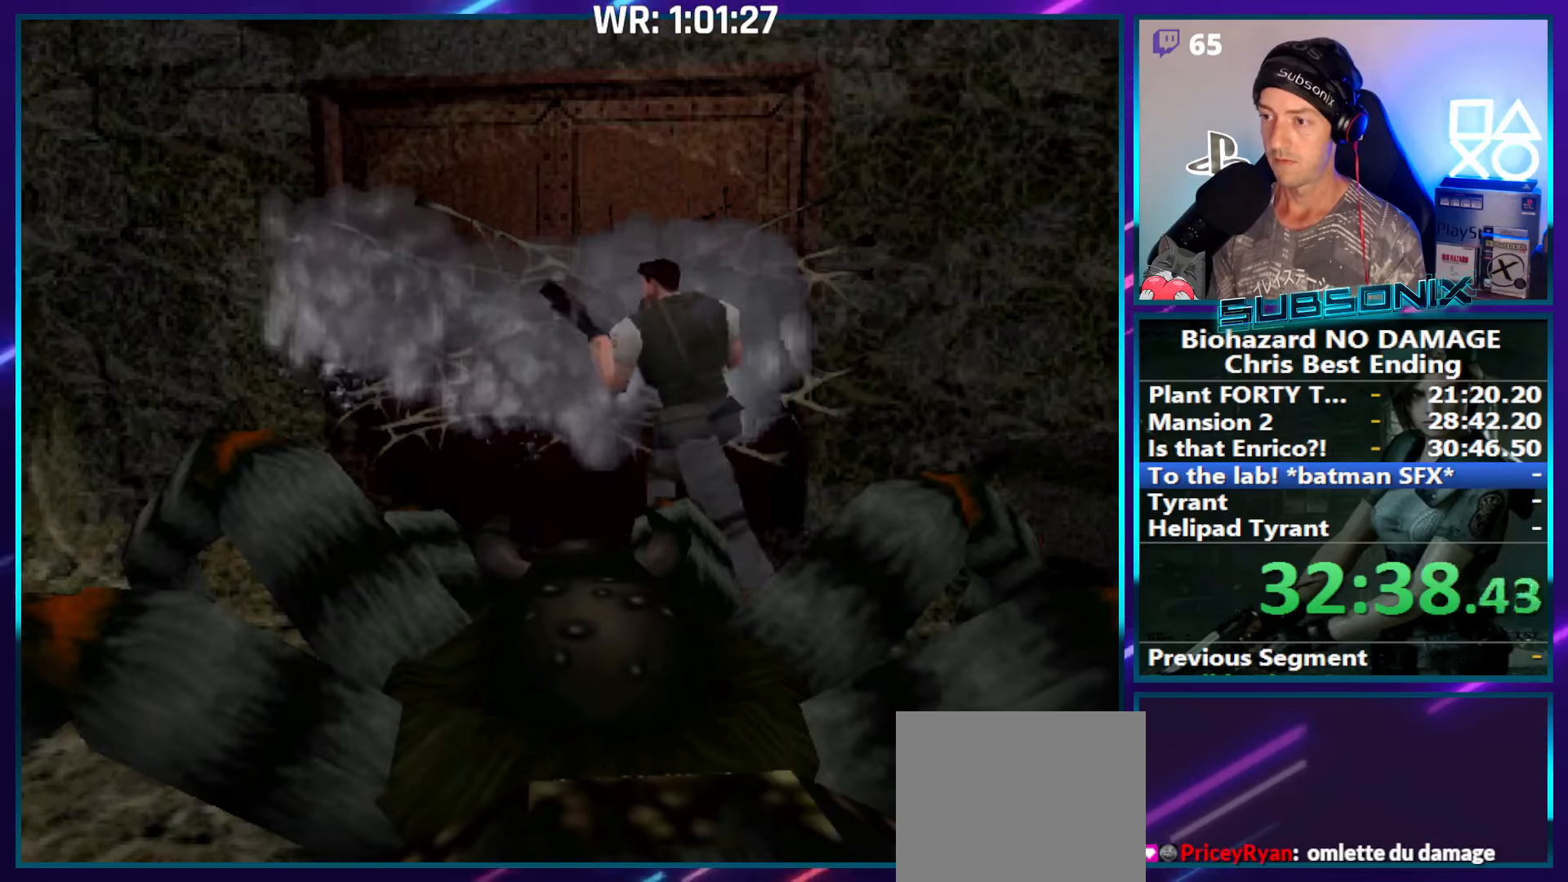
{"dt_ms": 1000, "buttons": [], "right_stick": "center"}
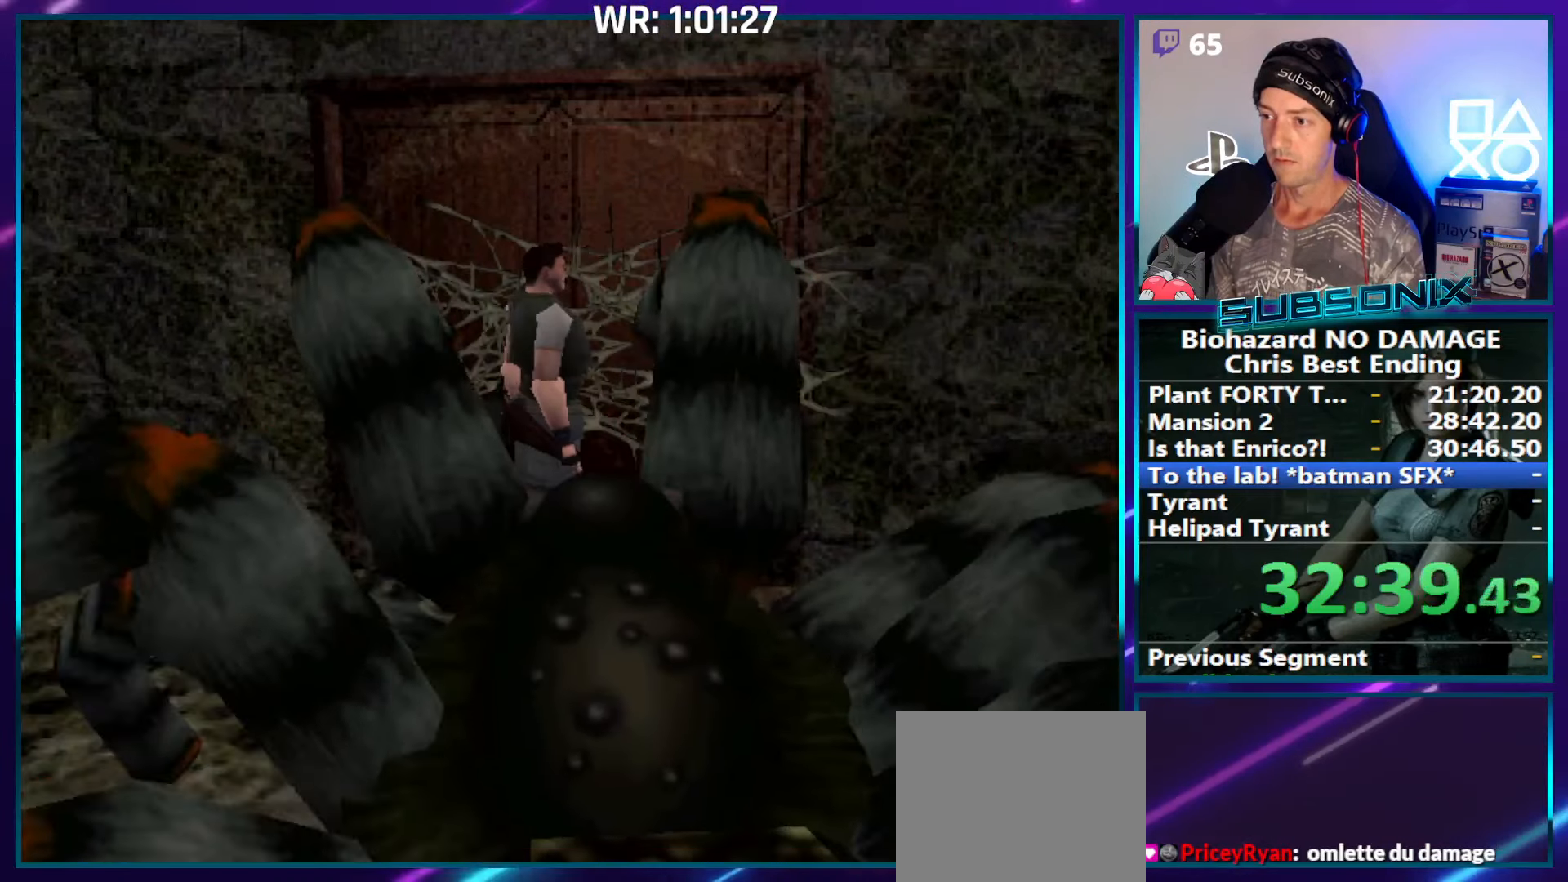
{"dt_ms": 1000, "buttons": ["SQUARE", "DPAD_UP"], "right_stick": "center"}
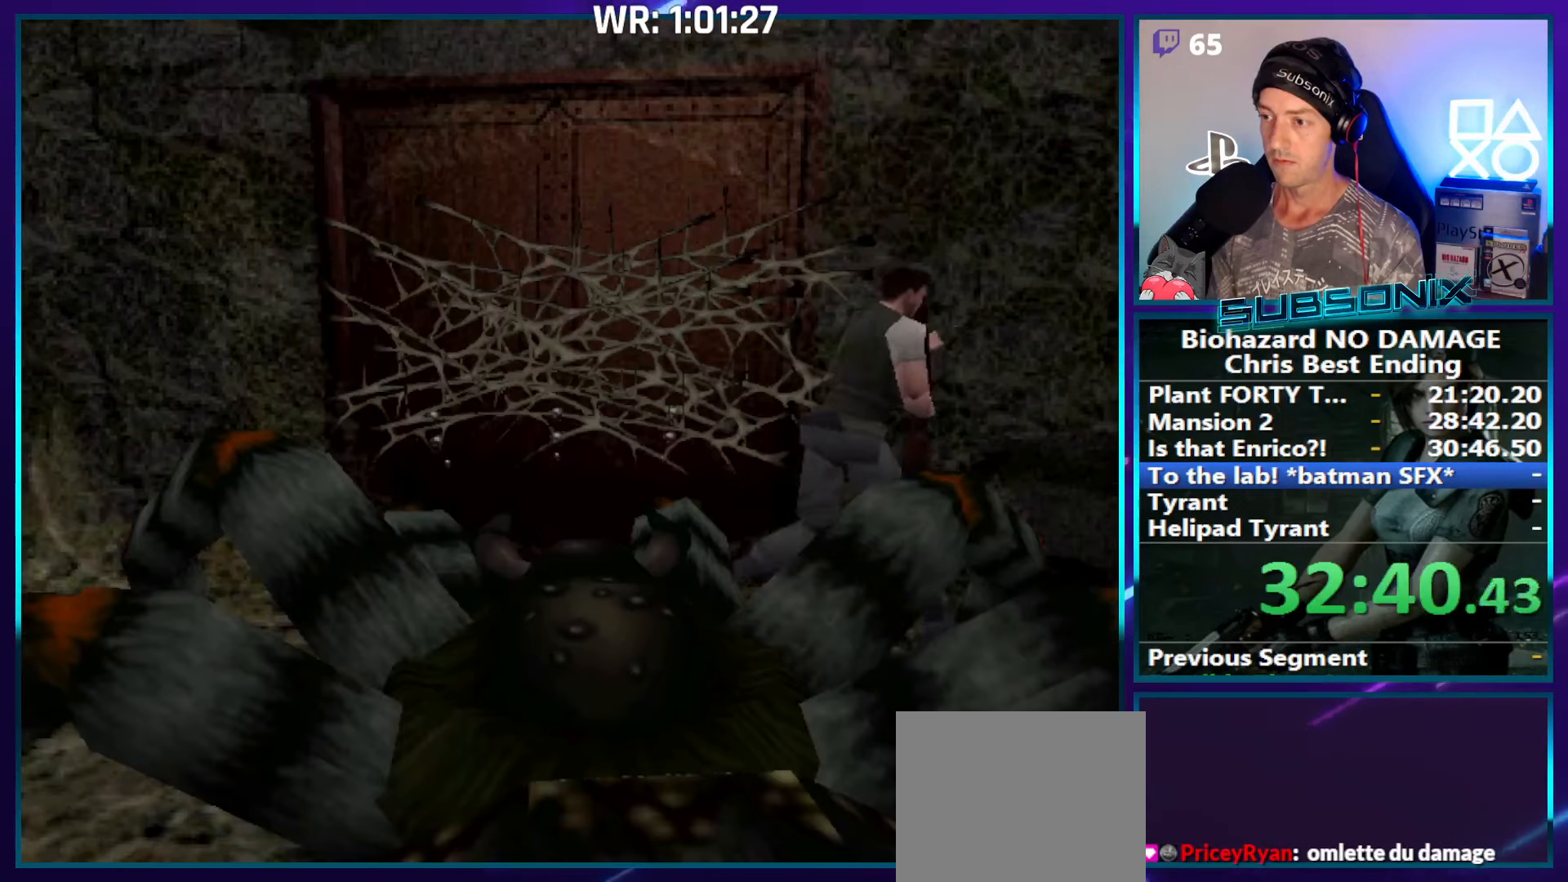
{"dt_ms": 500, "buttons": ["SQUARE", "DPAD_UP", "DPAD_LEFT"], "right_stick": "center", "events": [[17, "DPAD_LEFT", "down"], [33, "SQUARE", "up"], [50, "DPAD_UP", "up"], [467, "SQUARE", "down"], [483, "DPAD_UP", "down"]]}
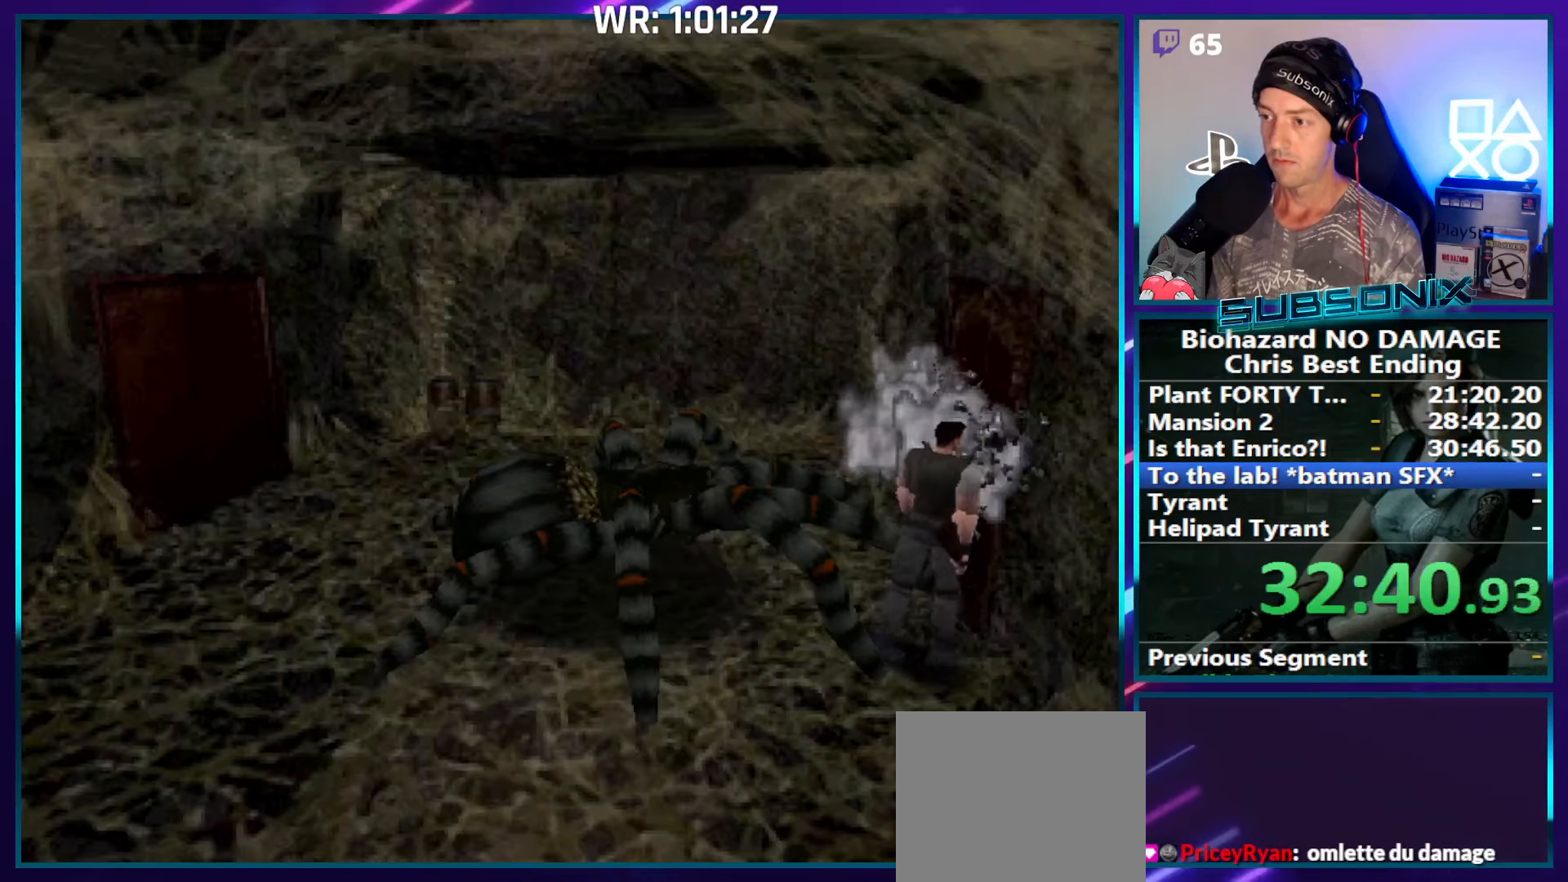
{"dt_ms": 500, "buttons": ["DPAD_UP", "DPAD_RIGHT"], "right_stick": "center", "events": [[33, "DPAD_LEFT", "up"], [483, "SQUARE", "up"], [500, "DPAD_RIGHT", "down"]]}
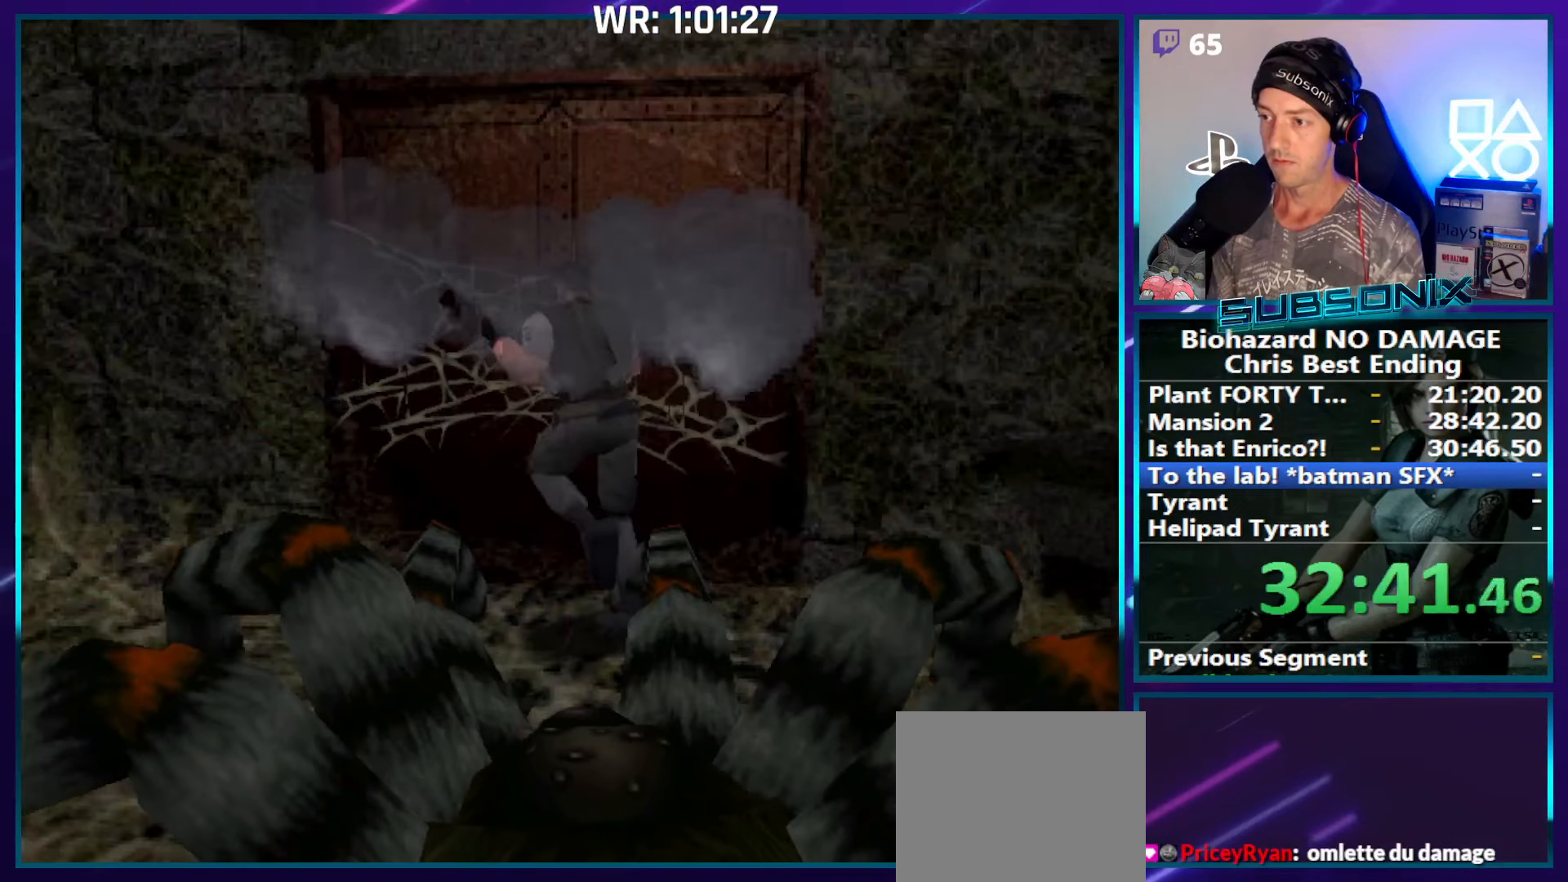
{"dt_ms": 500, "buttons": [], "right_stick": "center"}
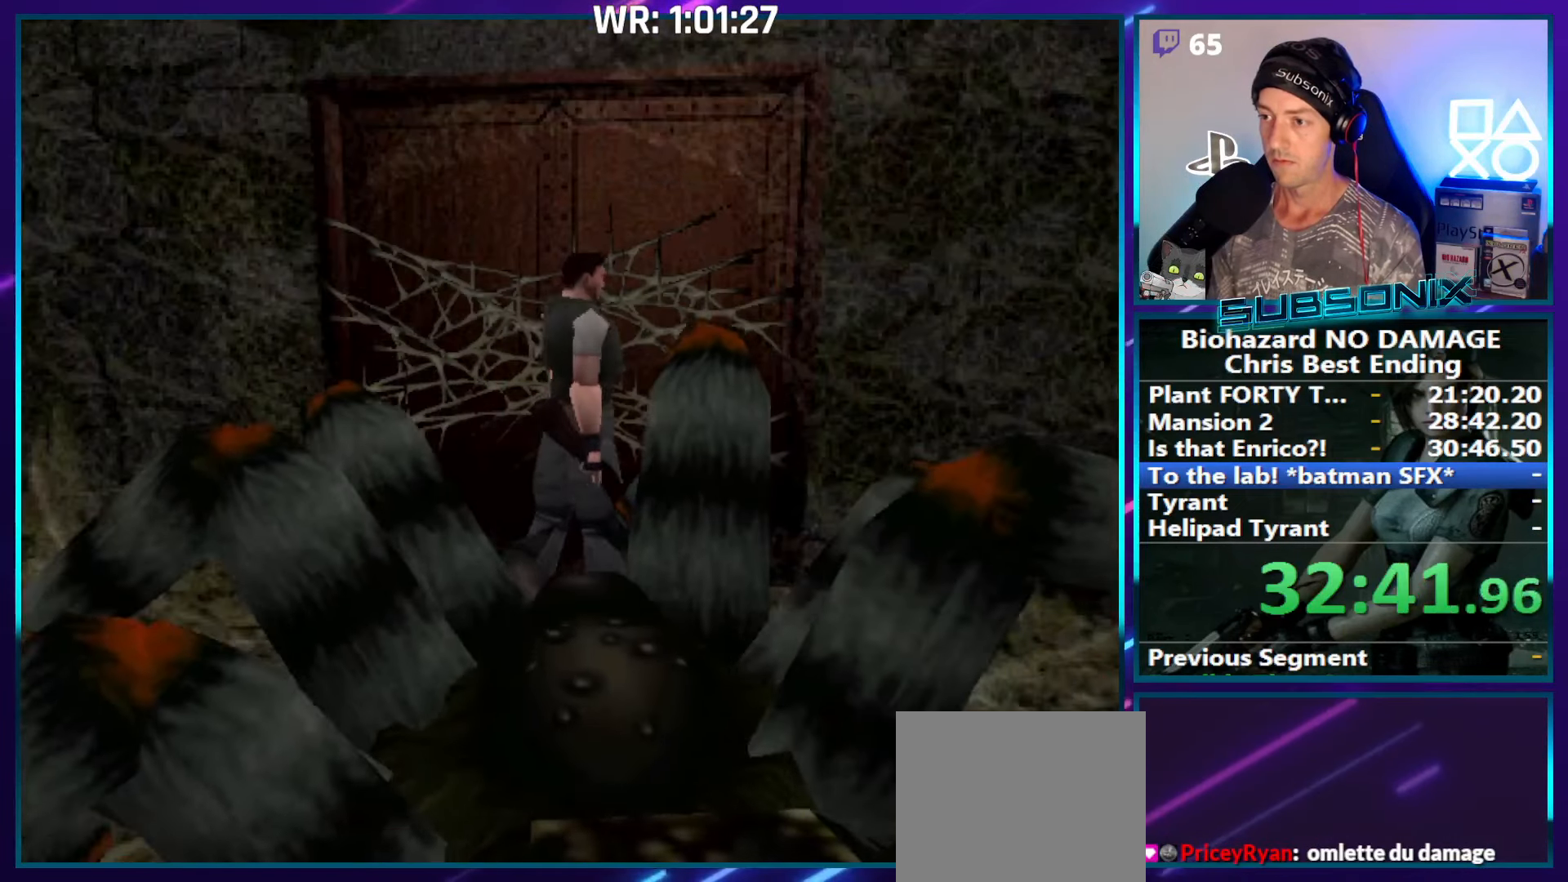
{"dt_ms": 500, "buttons": [], "right_stick": "center", "events": [[50, "DPAD_DOWN", "down"], [150, "DPAD_DOWN", "up"]]}
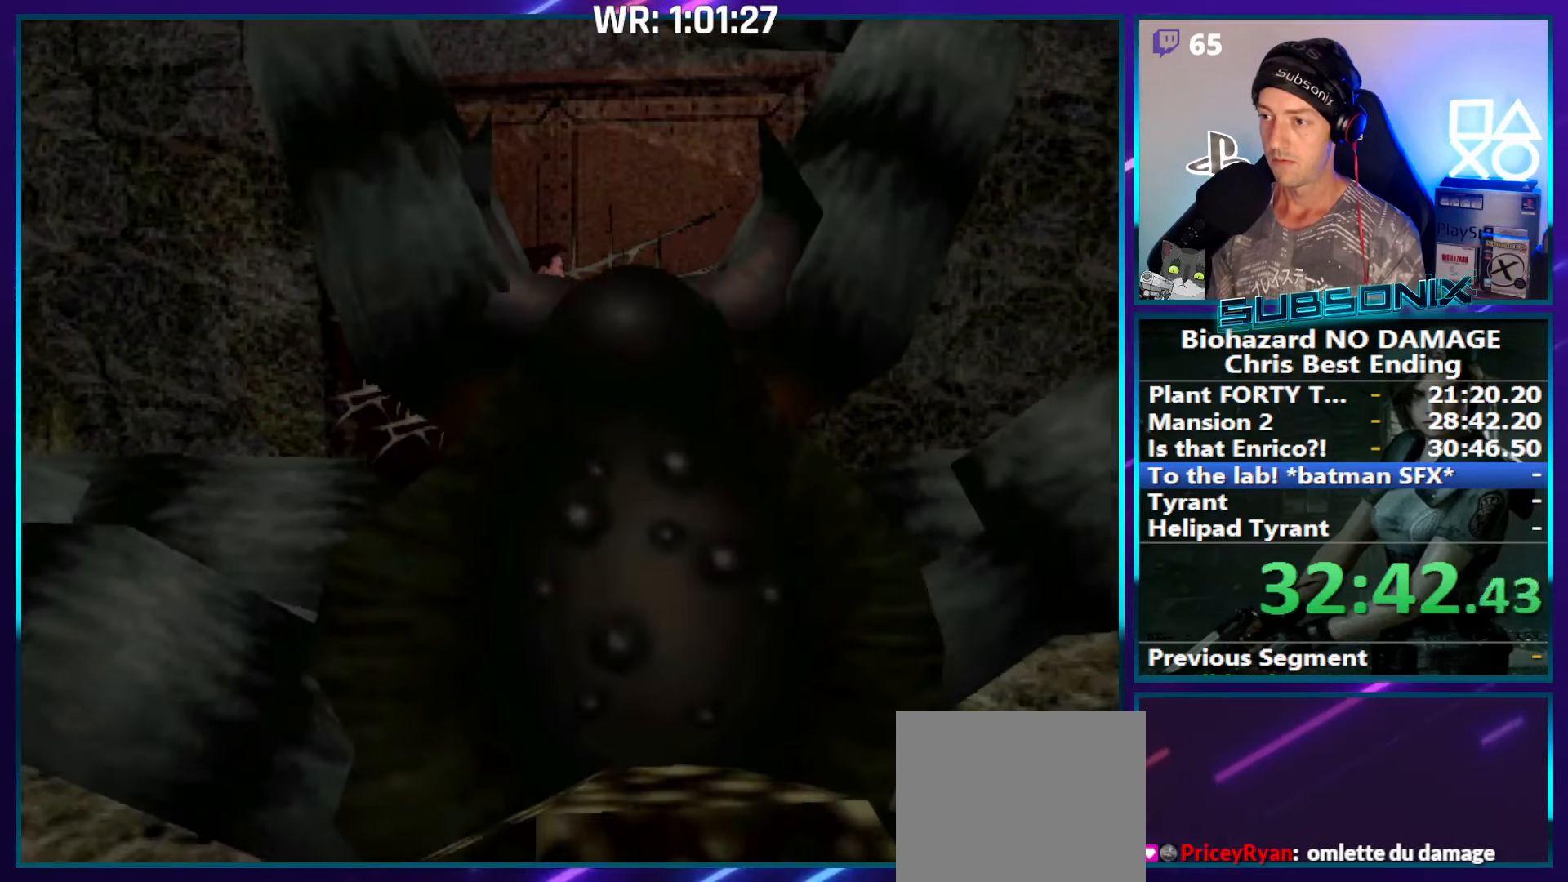
{"dt_ms": 500, "buttons": ["SQUARE", "DPAD_UP"], "right_stick": "center", "events": [[117, "SQUARE", "down"], [133, "DPAD_UP", "down"]]}
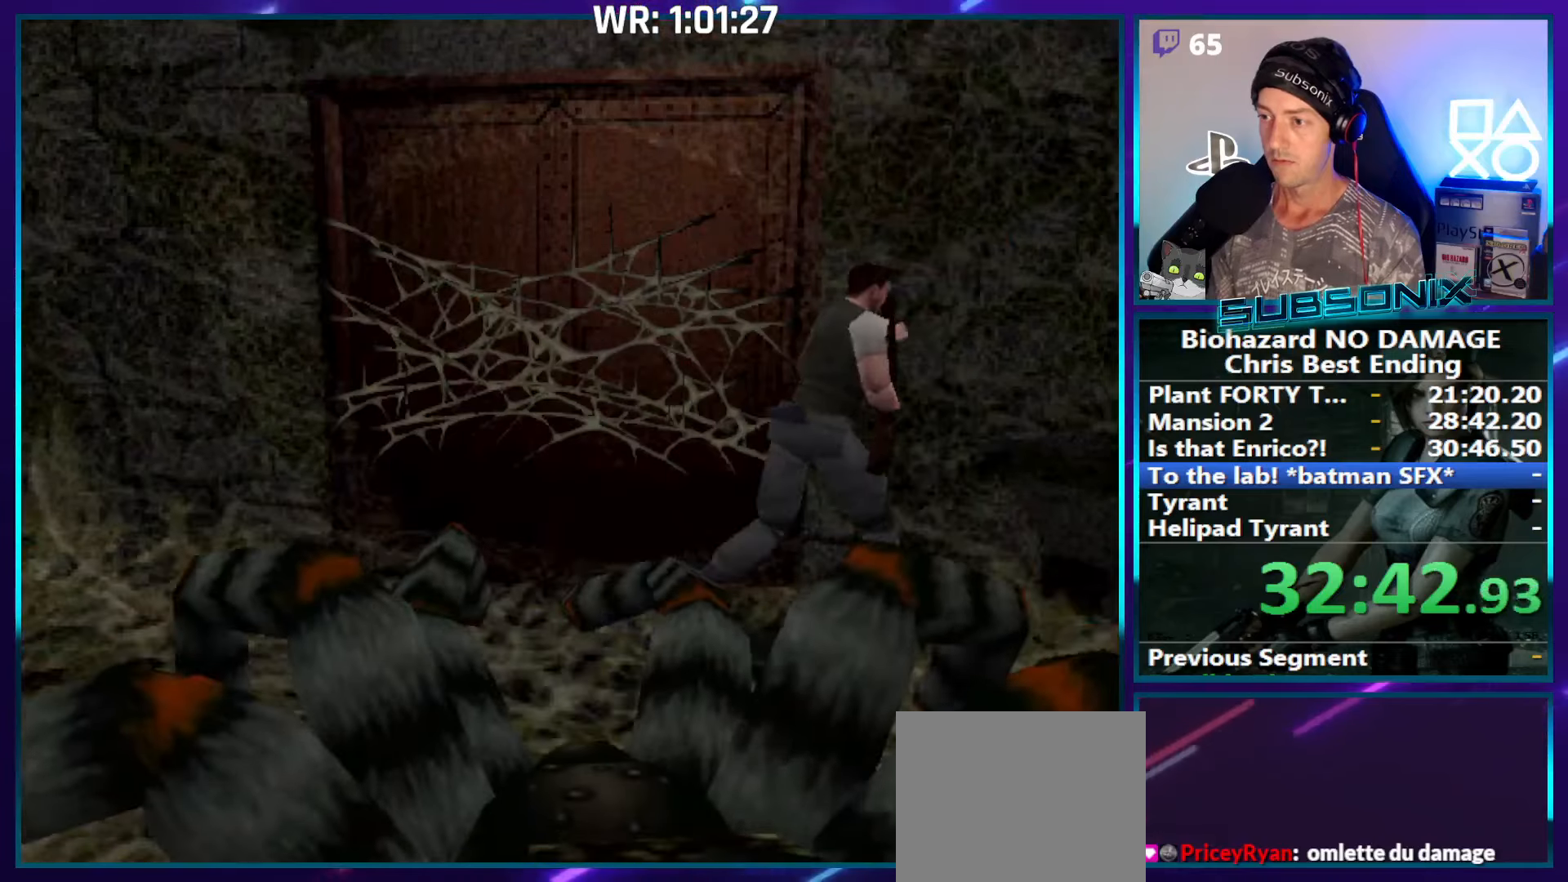
{"dt_ms": 500, "buttons": ["DPAD_LEFT"], "right_stick": "center", "events": [[50, "DPAD_LEFT", "down"], [67, "DPAD_UP", "up"], [84, "SQUARE", "up"]]}
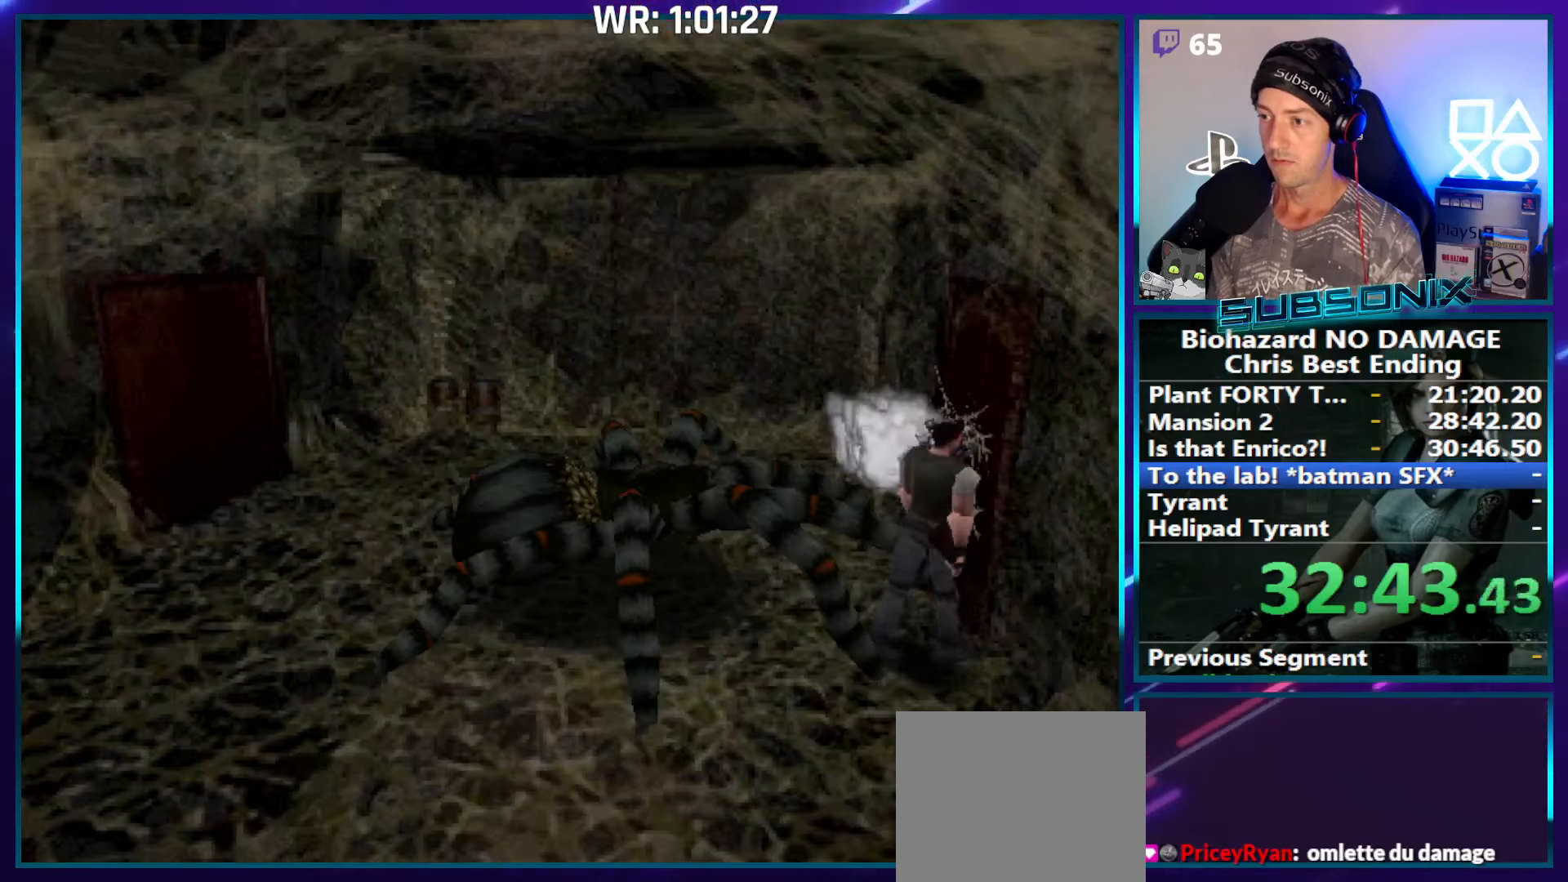
{"dt_ms": 500, "buttons": ["SQUARE", "DPAD_UP"], "right_stick": "center", "events": [[50, "DPAD_UP", "down"], [50, "SQUARE", "down"], [100, "DPAD_LEFT", "up"]]}
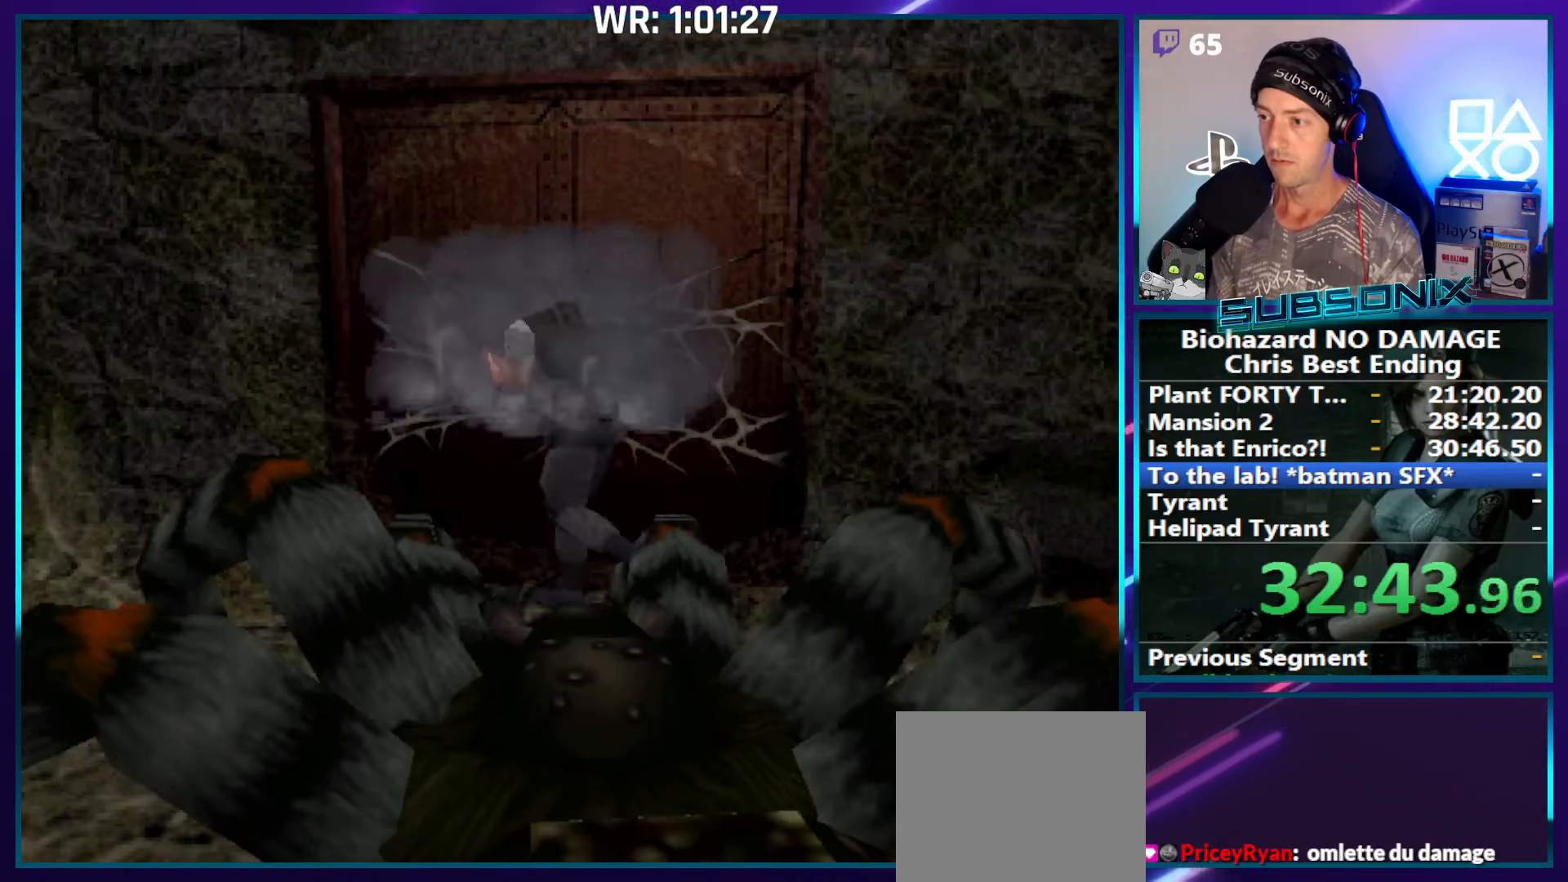
{"dt_ms": 500, "buttons": ["DPAD_RIGHT"], "right_stick": "center", "events": [[67, "DPAD_RIGHT", "down"], [67, "SQUARE", "up"], [100, "DPAD_UP", "up"]]}
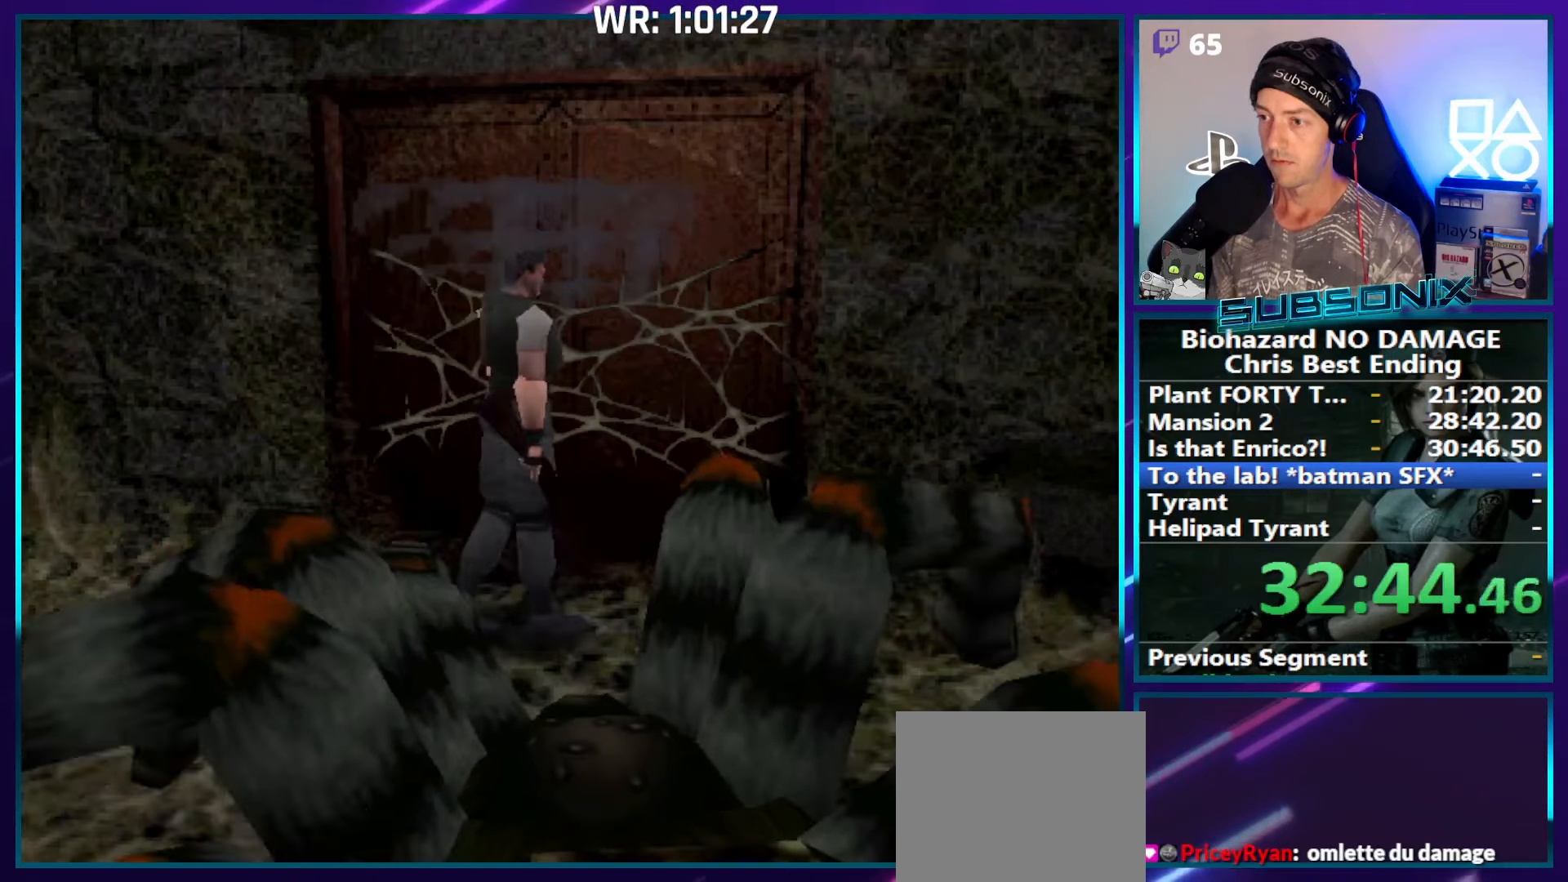
{"dt_ms": 500, "buttons": [], "right_stick": "center", "events": [[50, "DPAD_RIGHT", "up"]]}
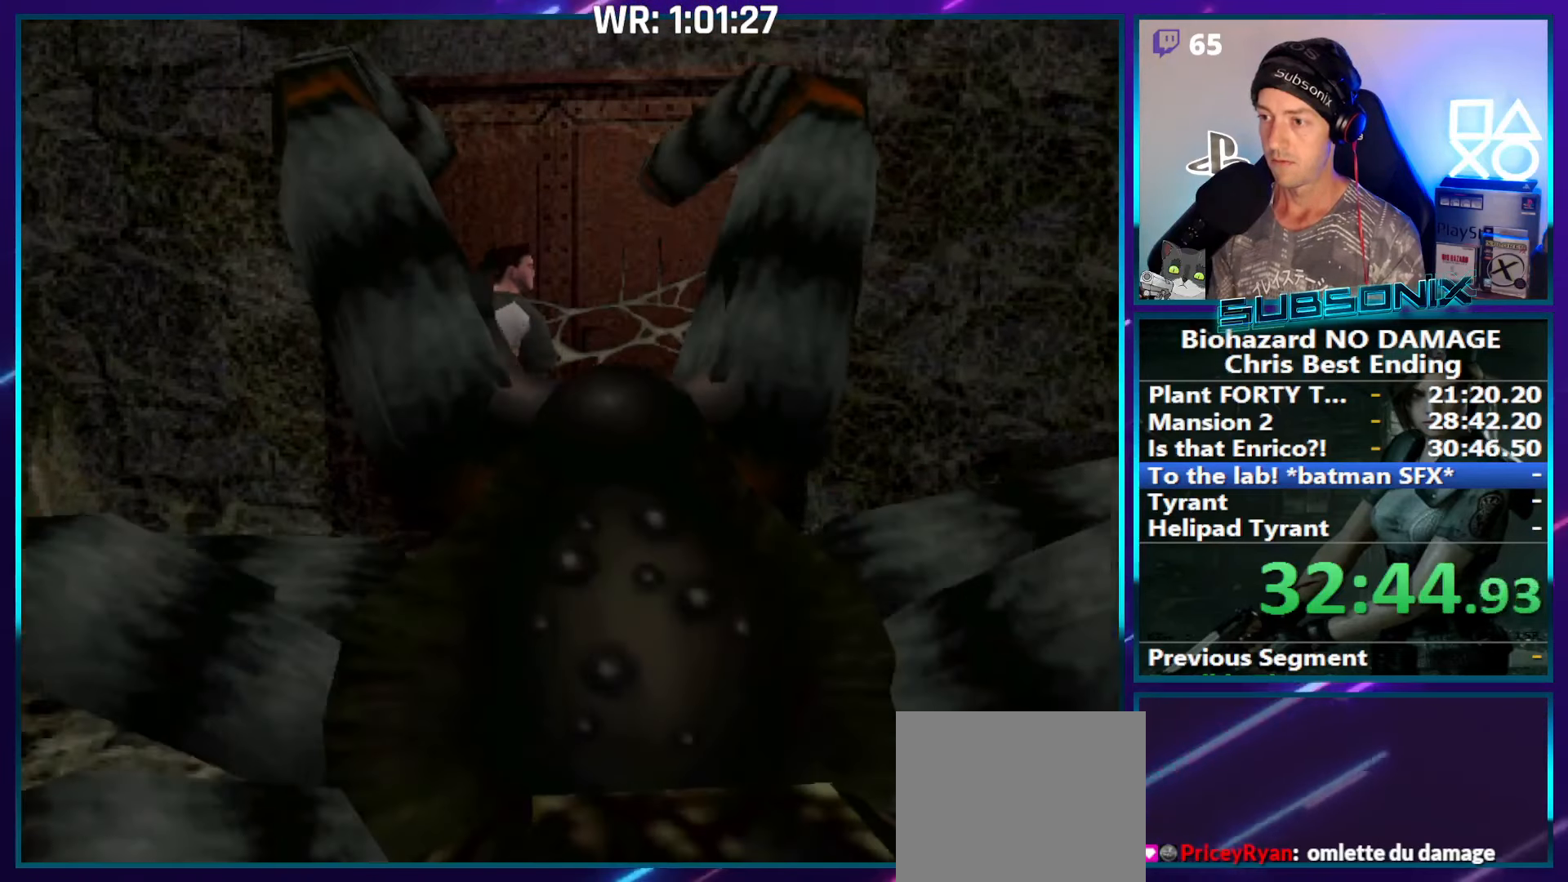
{"dt_ms": 500, "buttons": ["SQUARE", "DPAD_UP"], "right_stick": "center", "events": [[317, "DPAD_UP", "down"], [317, "SQUARE", "down"]]}
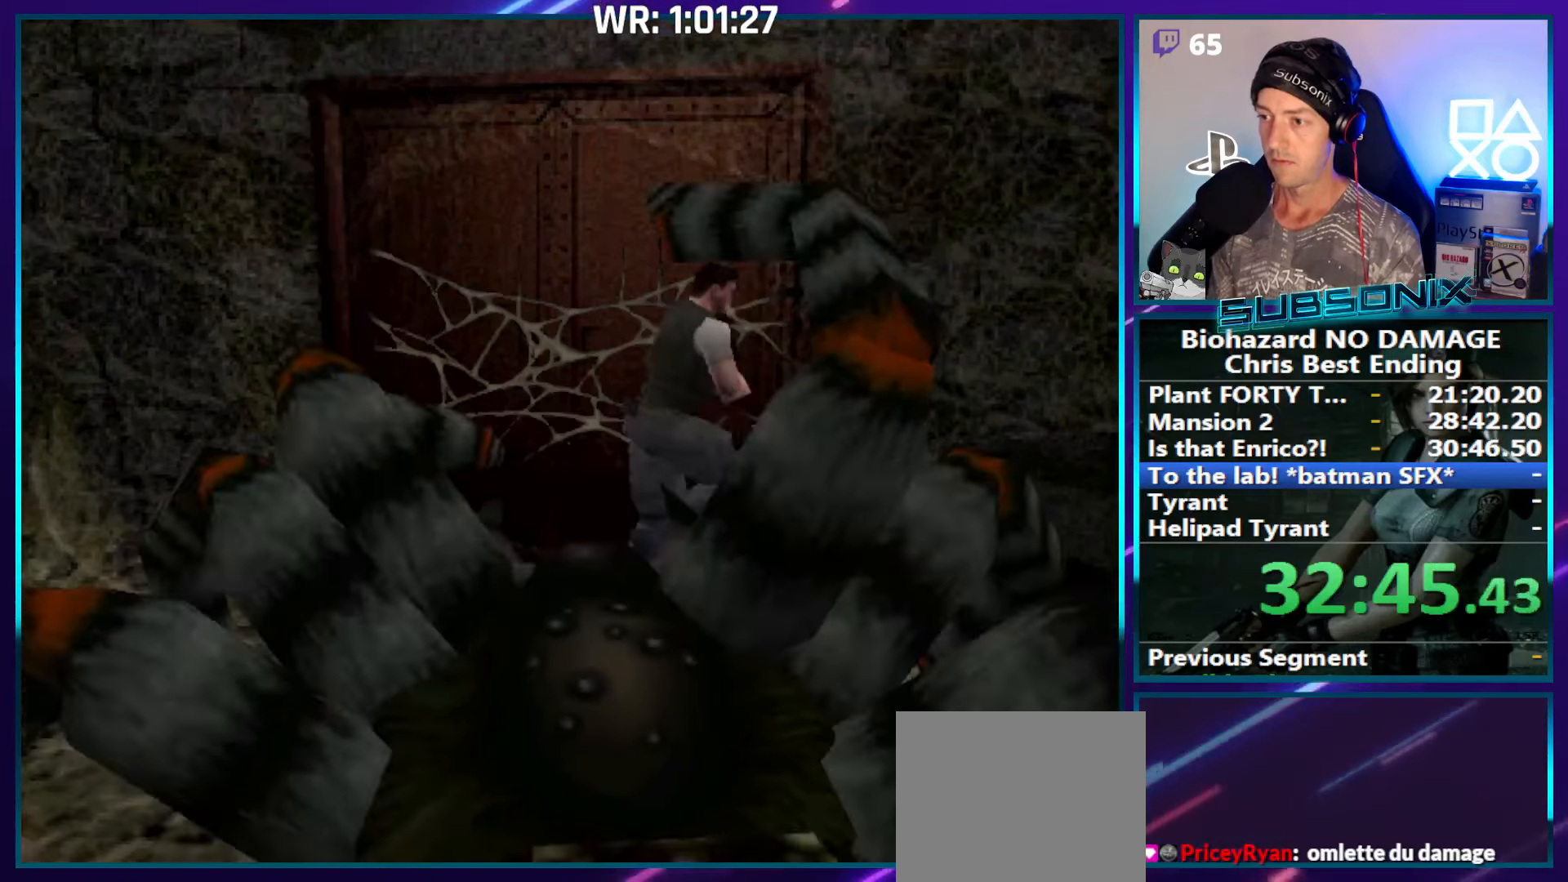
{"dt_ms": 500, "buttons": ["DPAD_LEFT"], "right_stick": "center", "events": [[284, "DPAD_LEFT", "down"], [284, "SQUARE", "up"], [317, "DPAD_UP", "up"]]}
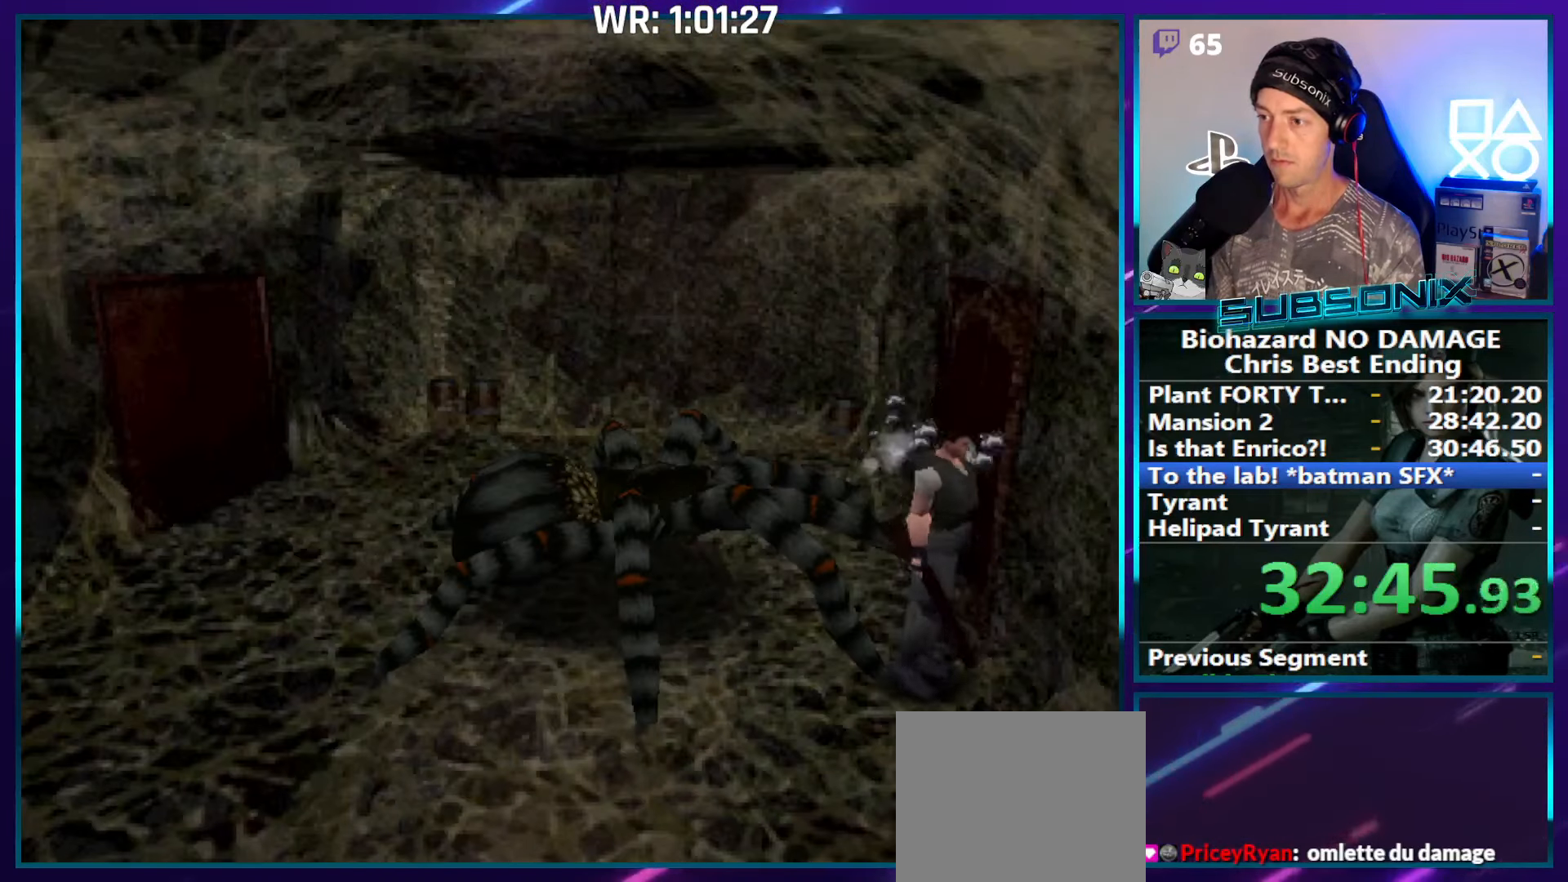
{"dt_ms": 500, "buttons": ["SQUARE", "DPAD_UP"], "right_stick": "center", "events": [[267, "SQUARE", "down"], [300, "DPAD_UP", "down"], [367, "DPAD_LEFT", "up"]]}
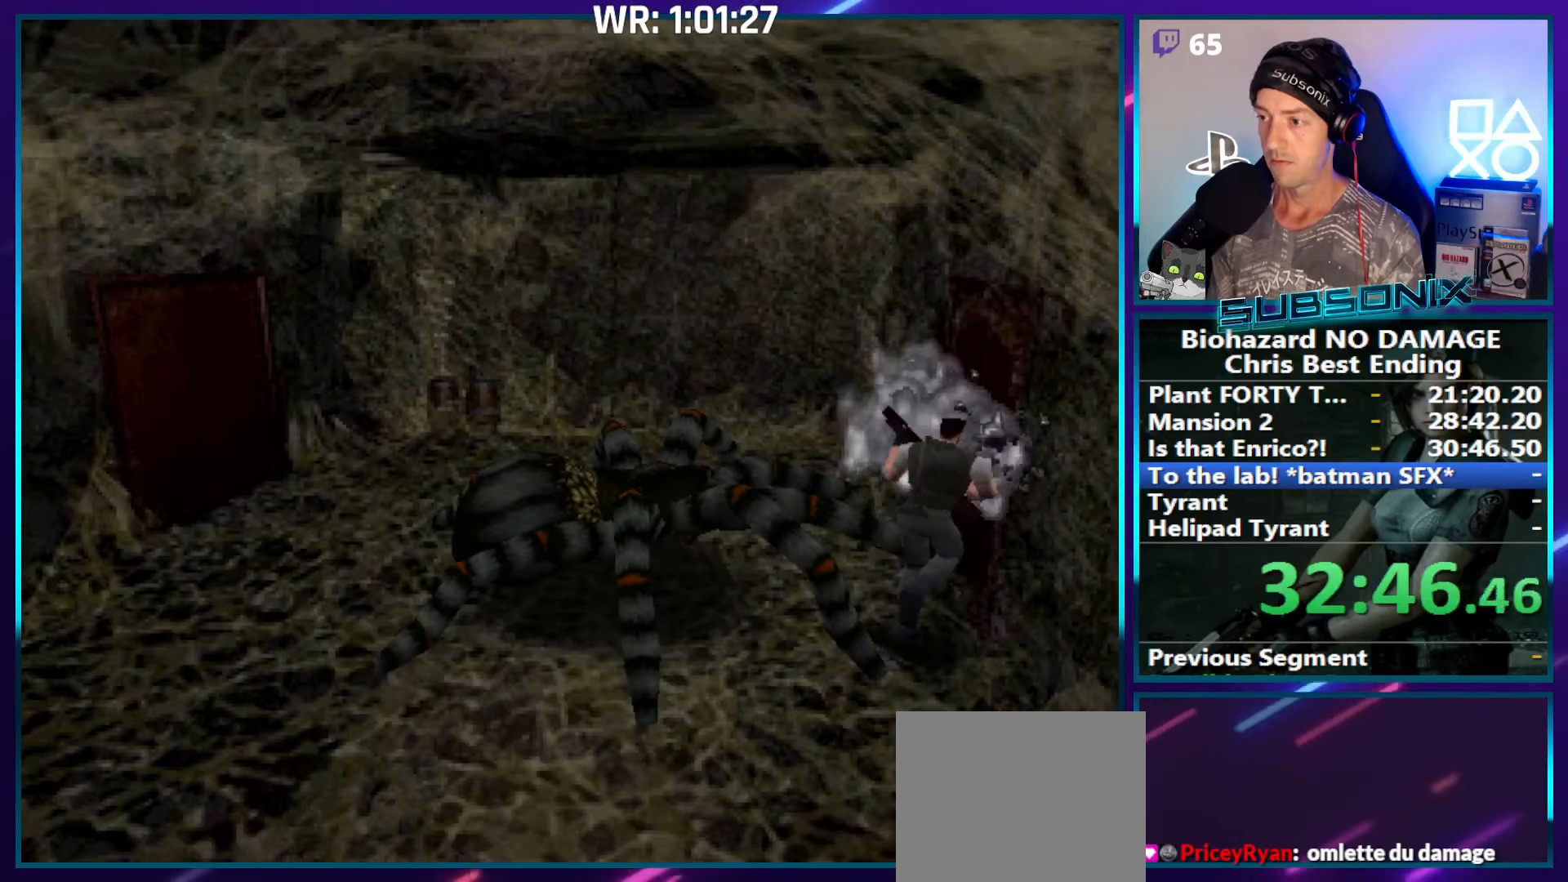
{"dt_ms": 500, "buttons": ["CROSS", "SQUARE", "DPAD_UP", "DPAD_RIGHT"], "right_stick": "center", "events": [[100, "CROSS", "down"], [234, "CROSS", "up"], [284, "DPAD_RIGHT", "down"], [300, "CROSS", "down"], [417, "CROSS", "up"], [467, "CROSS", "down"]]}
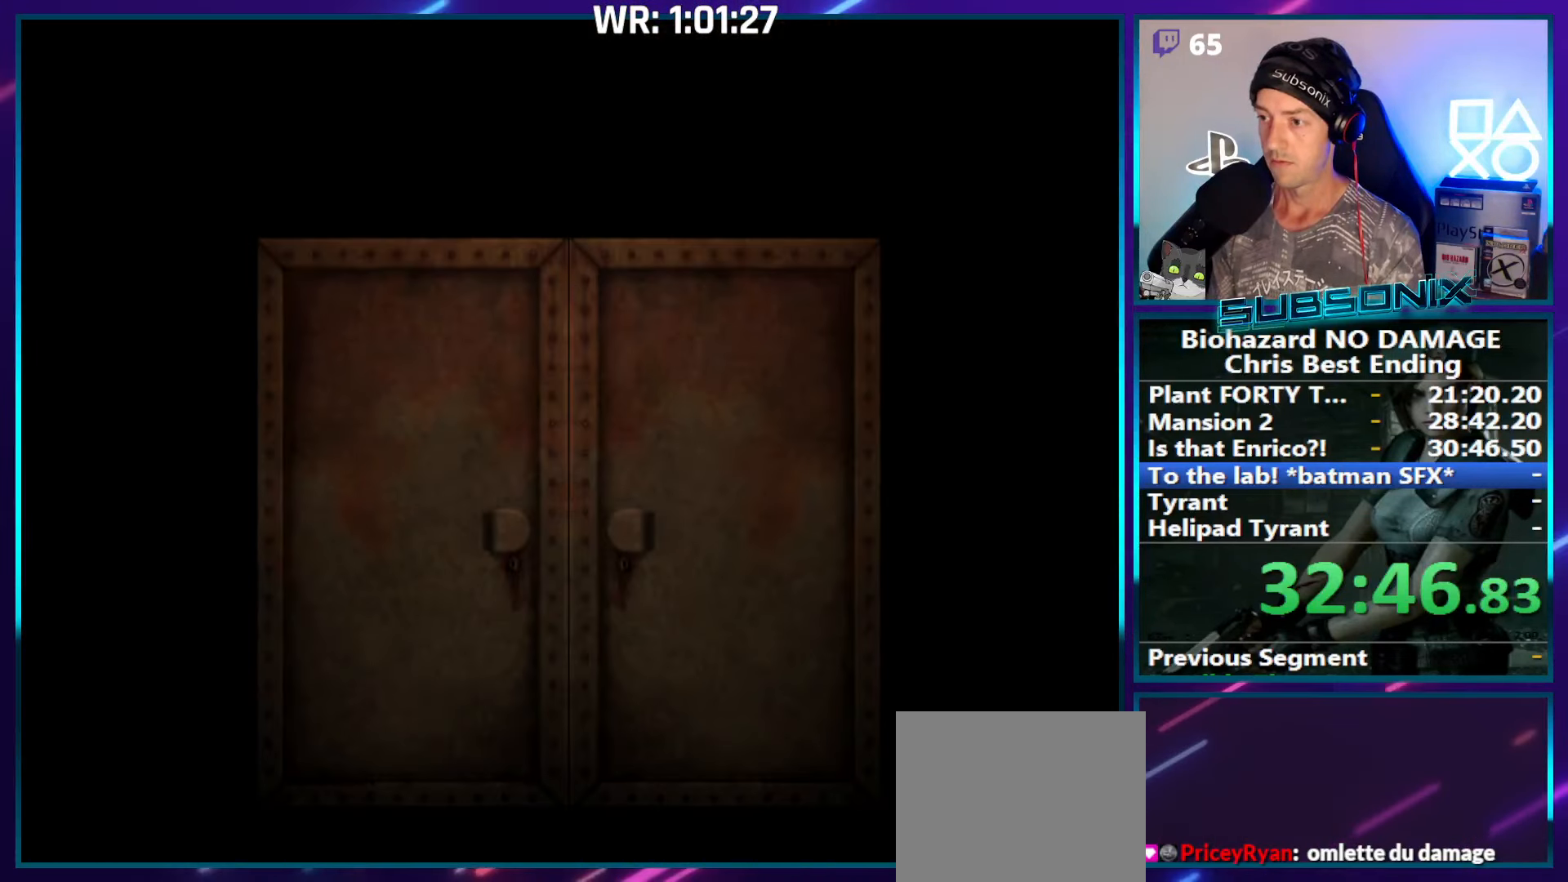
{"dt_ms": 500, "buttons": ["SQUARE", "DPAD_UP", "DPAD_LEFT"], "right_stick": "left", "events": [[84, "DPAD_RIGHT", "up"], [100, "CROSS", "up"], [117, "DPAD_LEFT", "down"], [150, "CROSS", "down"], [300, "CROSS", "up"], [300, "right_stick", "left"]]}
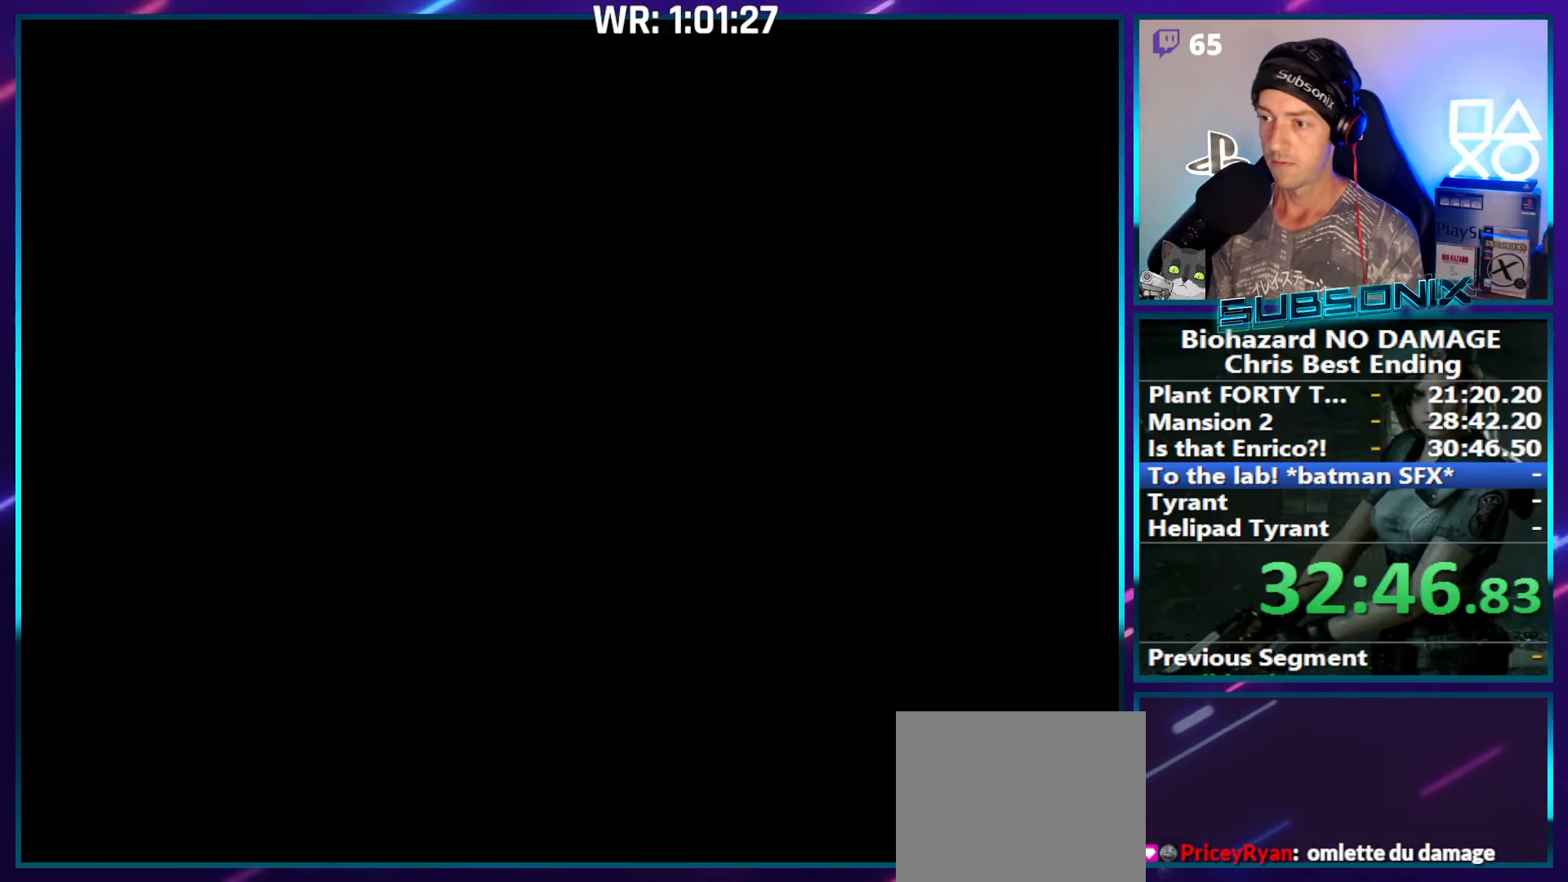
{"dt_ms": 500, "buttons": ["SQUARE", "DPAD_UP", "DPAD_LEFT"], "right_stick": "center", "events": [[217, "right_stick", "center"]]}
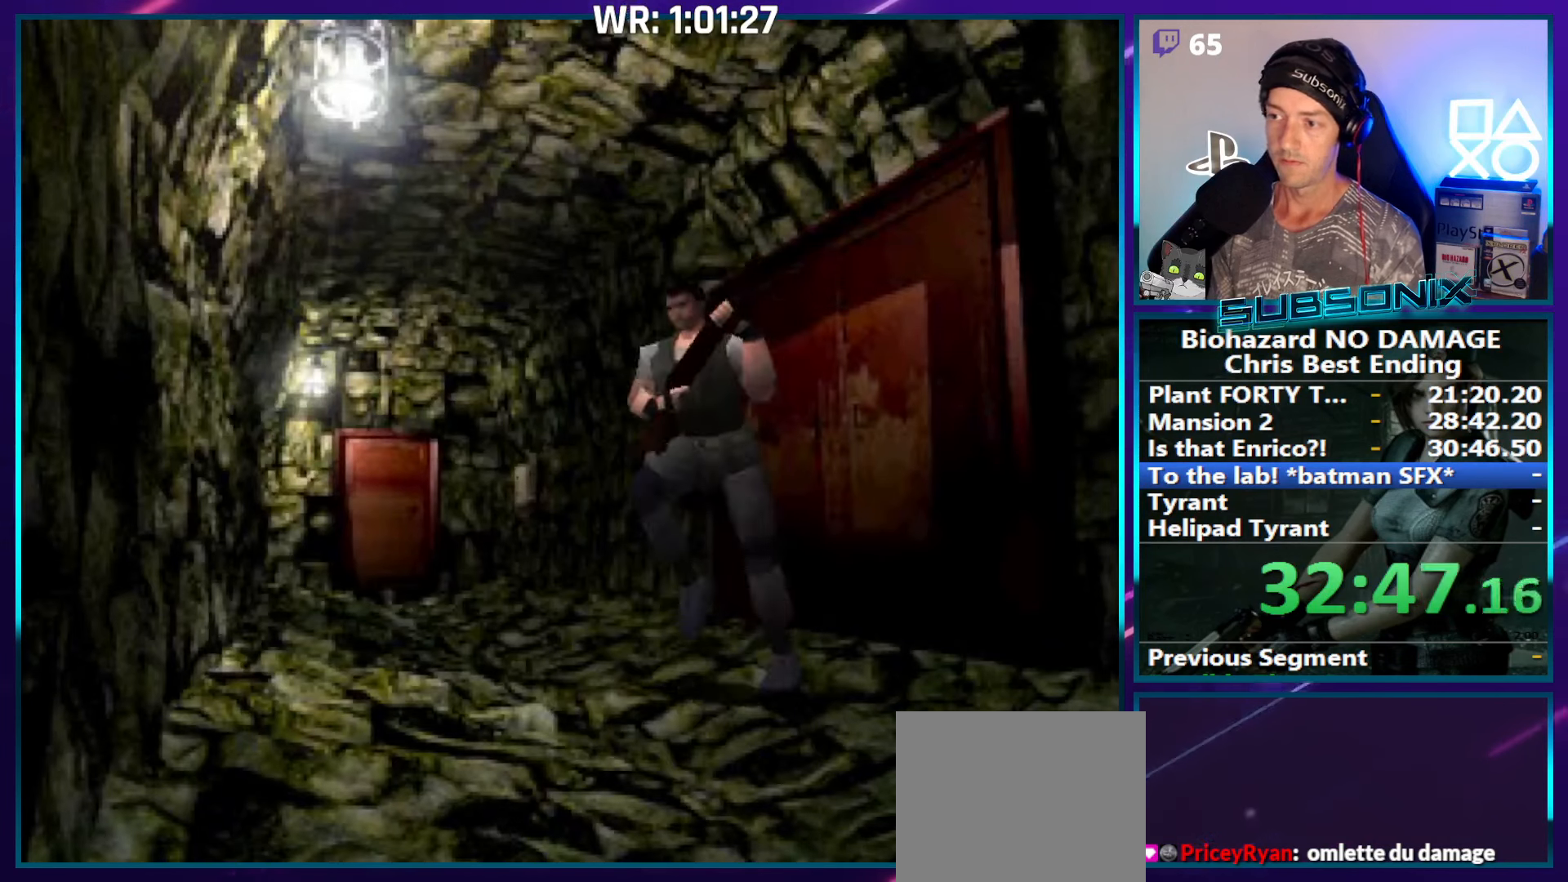
{"dt_ms": 500, "buttons": ["SQUARE", "DPAD_UP", "DPAD_LEFT"], "right_stick": "center", "events": []}
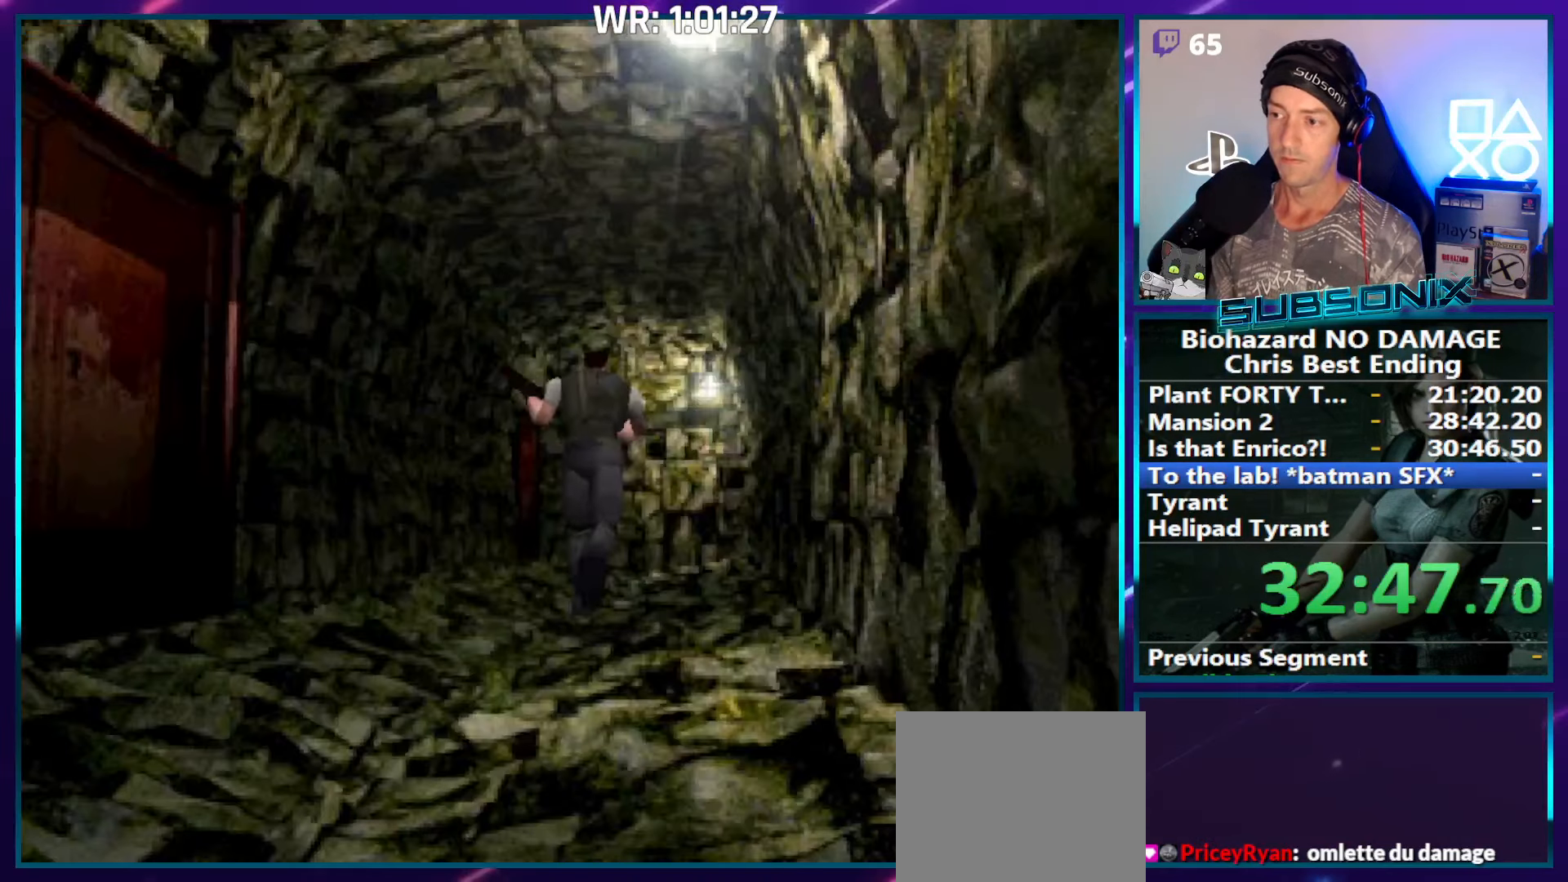
{"dt_ms": 500, "buttons": ["SQUARE", "DPAD_UP"], "right_stick": "center", "events": [[16, "DPAD_LEFT", "up"], [383, "DPAD_LEFT", "down"], [483, "DPAD_LEFT", "up"]]}
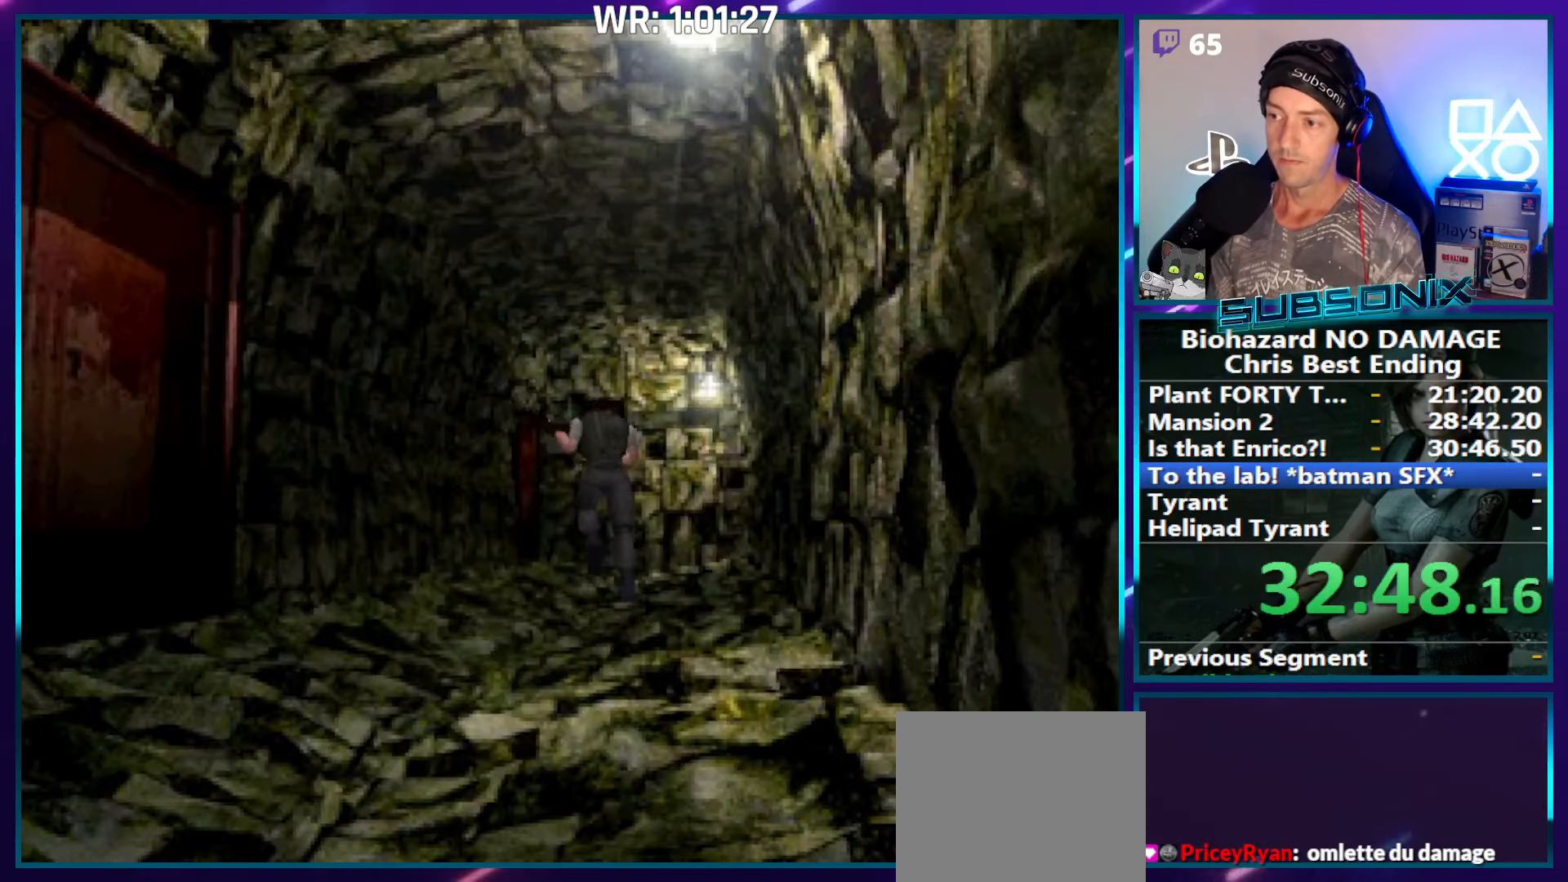
{"dt_ms": 500, "buttons": ["SQUARE", "DPAD_UP"], "right_stick": "center", "events": [[416, "CROSS", "down"], [500, "CROSS", "up"]]}
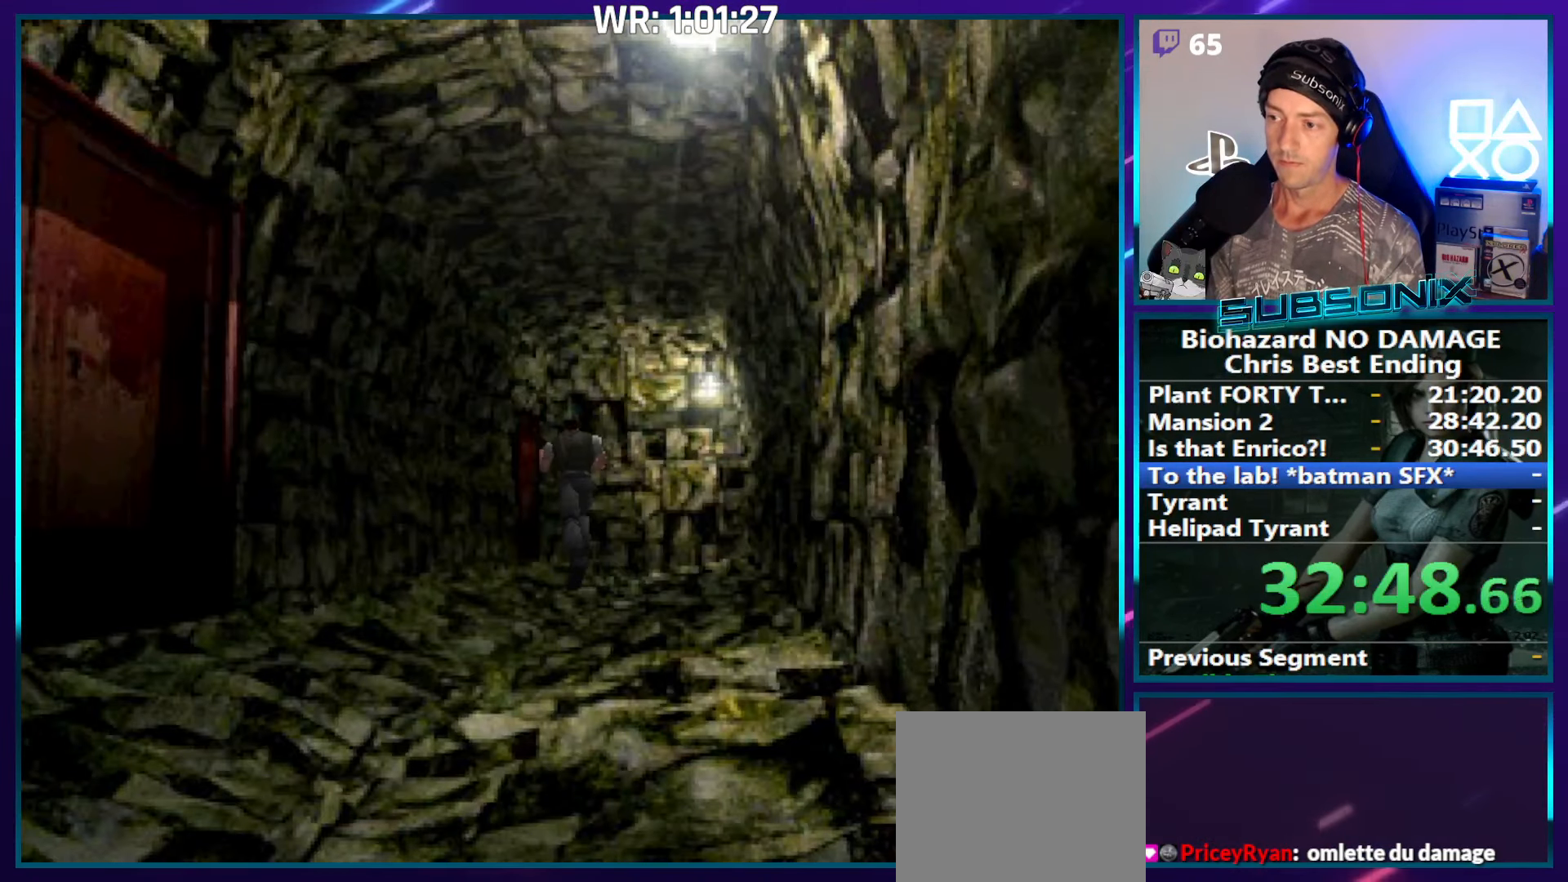
{"dt_ms": 500, "buttons": ["SQUARE", "DPAD_UP"], "right_stick": "center", "events": [[83, "CROSS", "down"], [183, "CROSS", "up"], [250, "CROSS", "down"], [350, "CROSS", "up"]]}
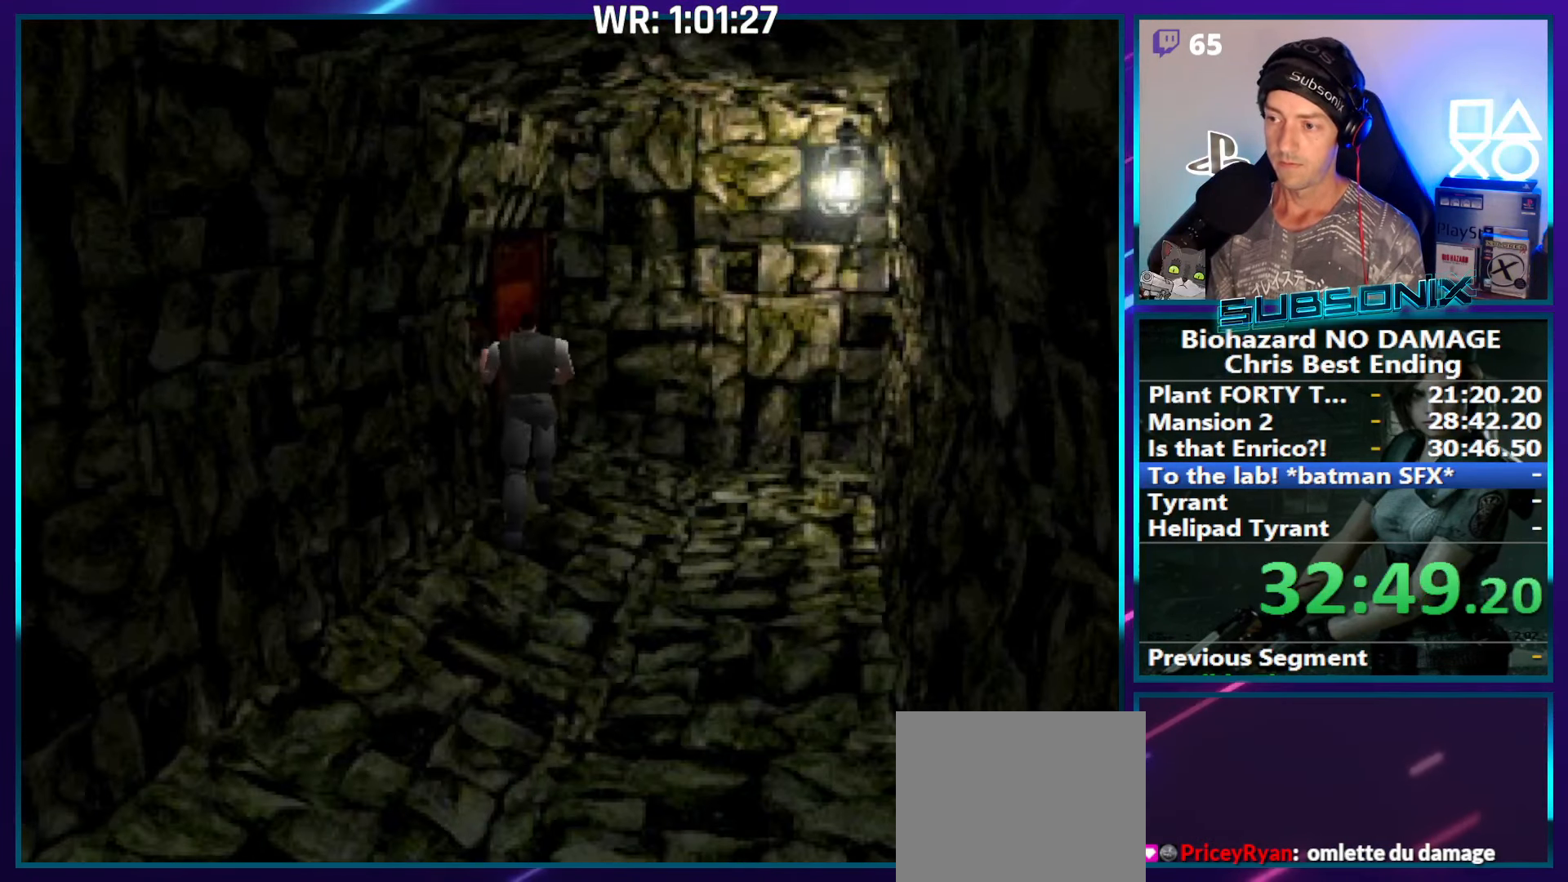
{"dt_ms": 500, "buttons": ["CROSS", "SQUARE", "DPAD_UP", "DPAD_LEFT"], "right_stick": "center", "events": [[66, "CROSS", "down"], [100, "DPAD_LEFT", "down"], [183, "CROSS", "up"], [250, "CROSS", "down"], [333, "CROSS", "up"], [416, "CROSS", "down"]]}
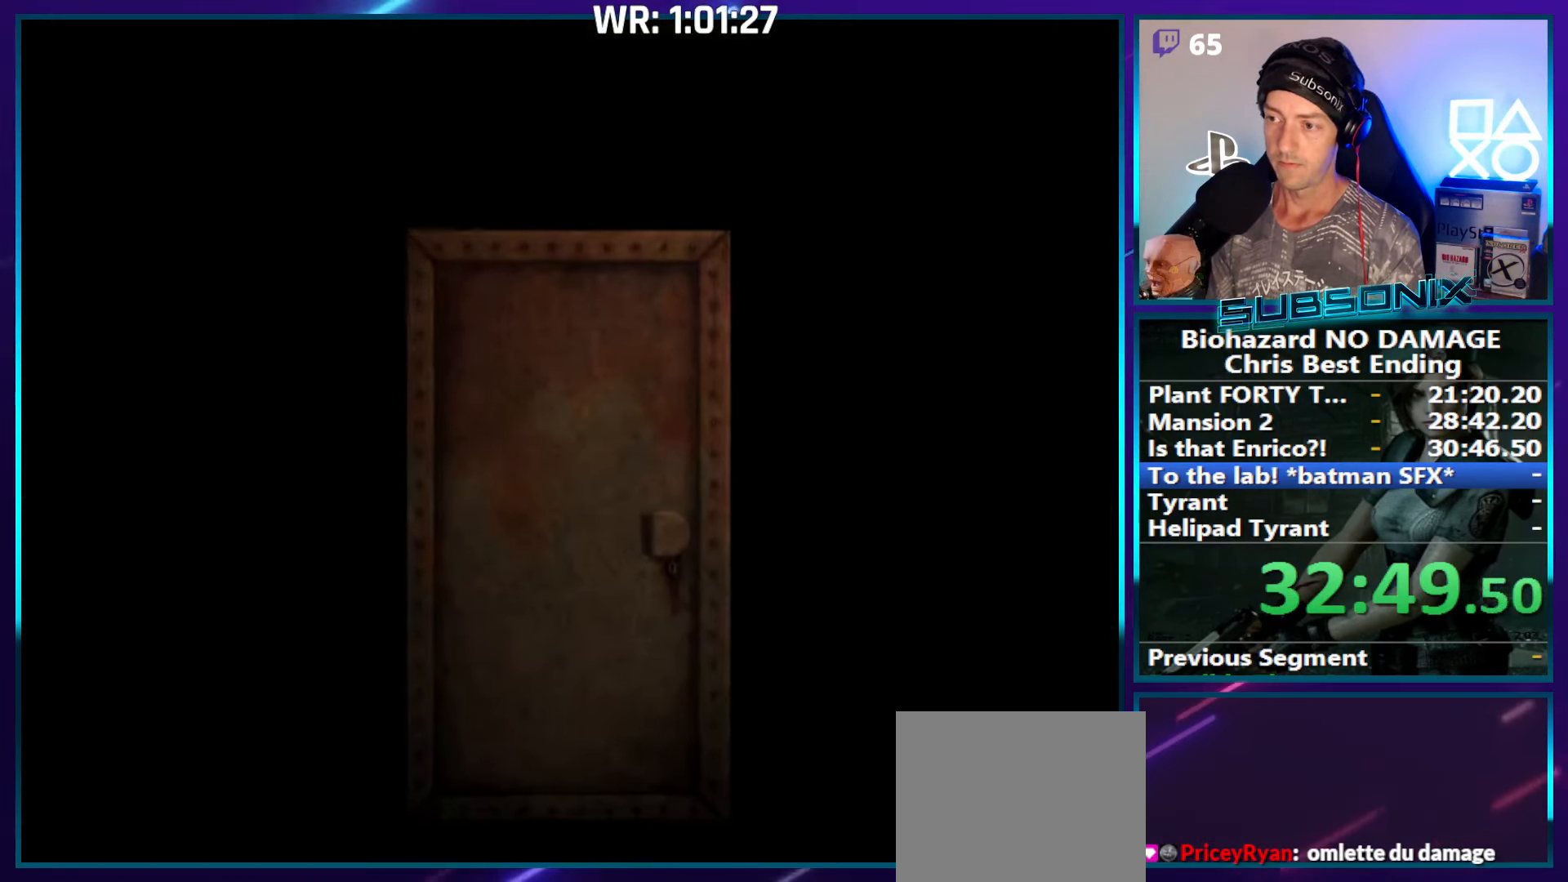
{"dt_ms": 500, "buttons": ["SQUARE", "DPAD_UP", "DPAD_LEFT"], "right_stick": "center", "events": [[16, "CROSS", "up"], [66, "CROSS", "down"], [166, "CROSS", "up"], [250, "CROSS", "down"], [350, "CROSS", "up"]]}
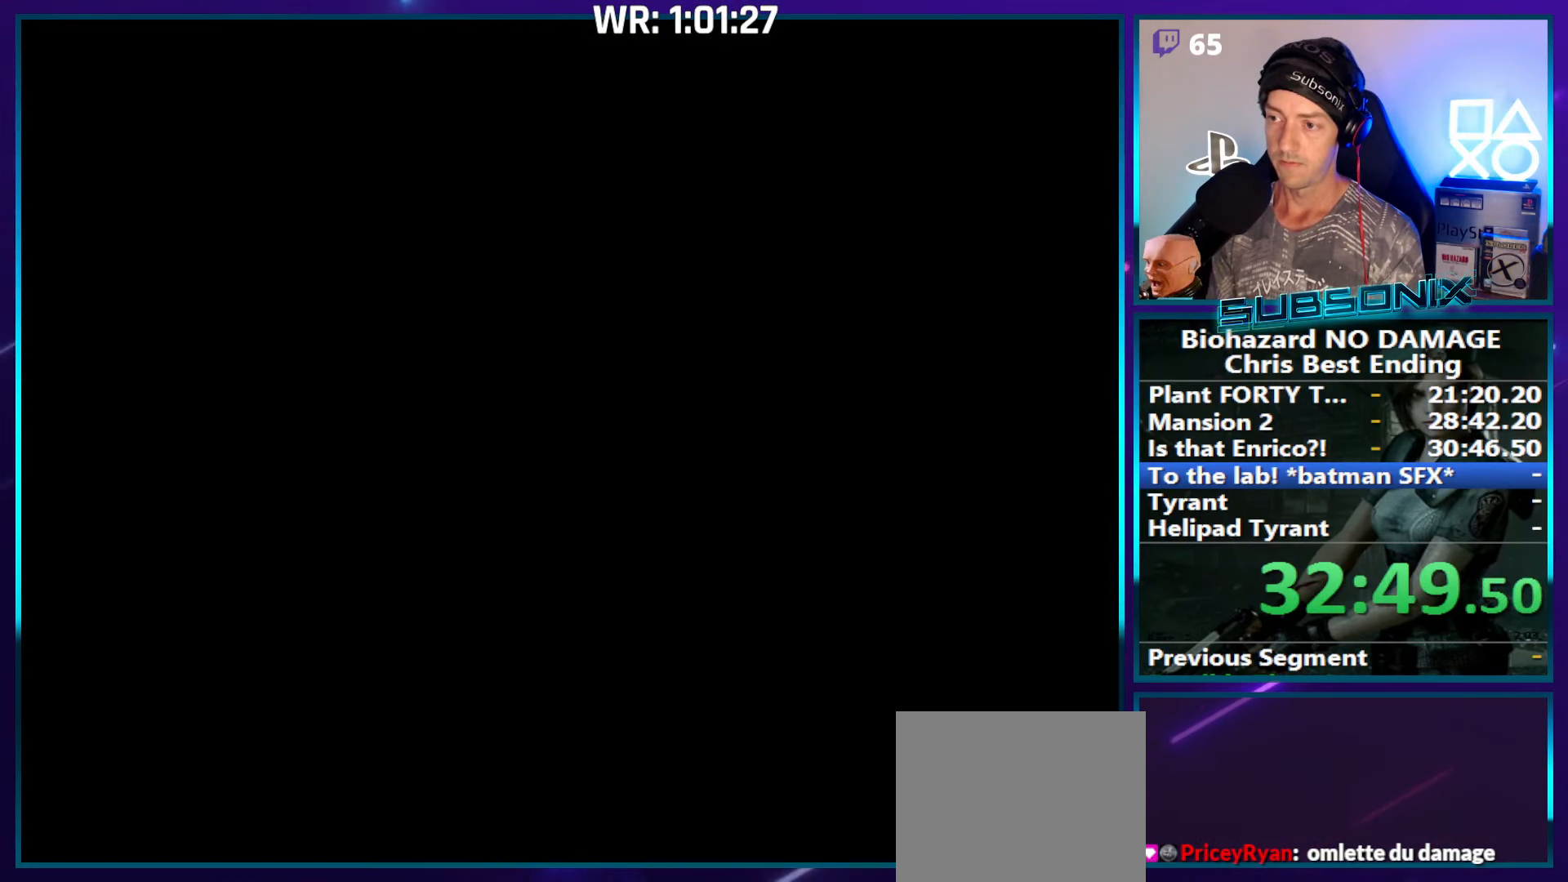
{"dt_ms": 500, "buttons": ["SQUARE", "DPAD_UP", "DPAD_LEFT"], "right_stick": "center", "events": []}
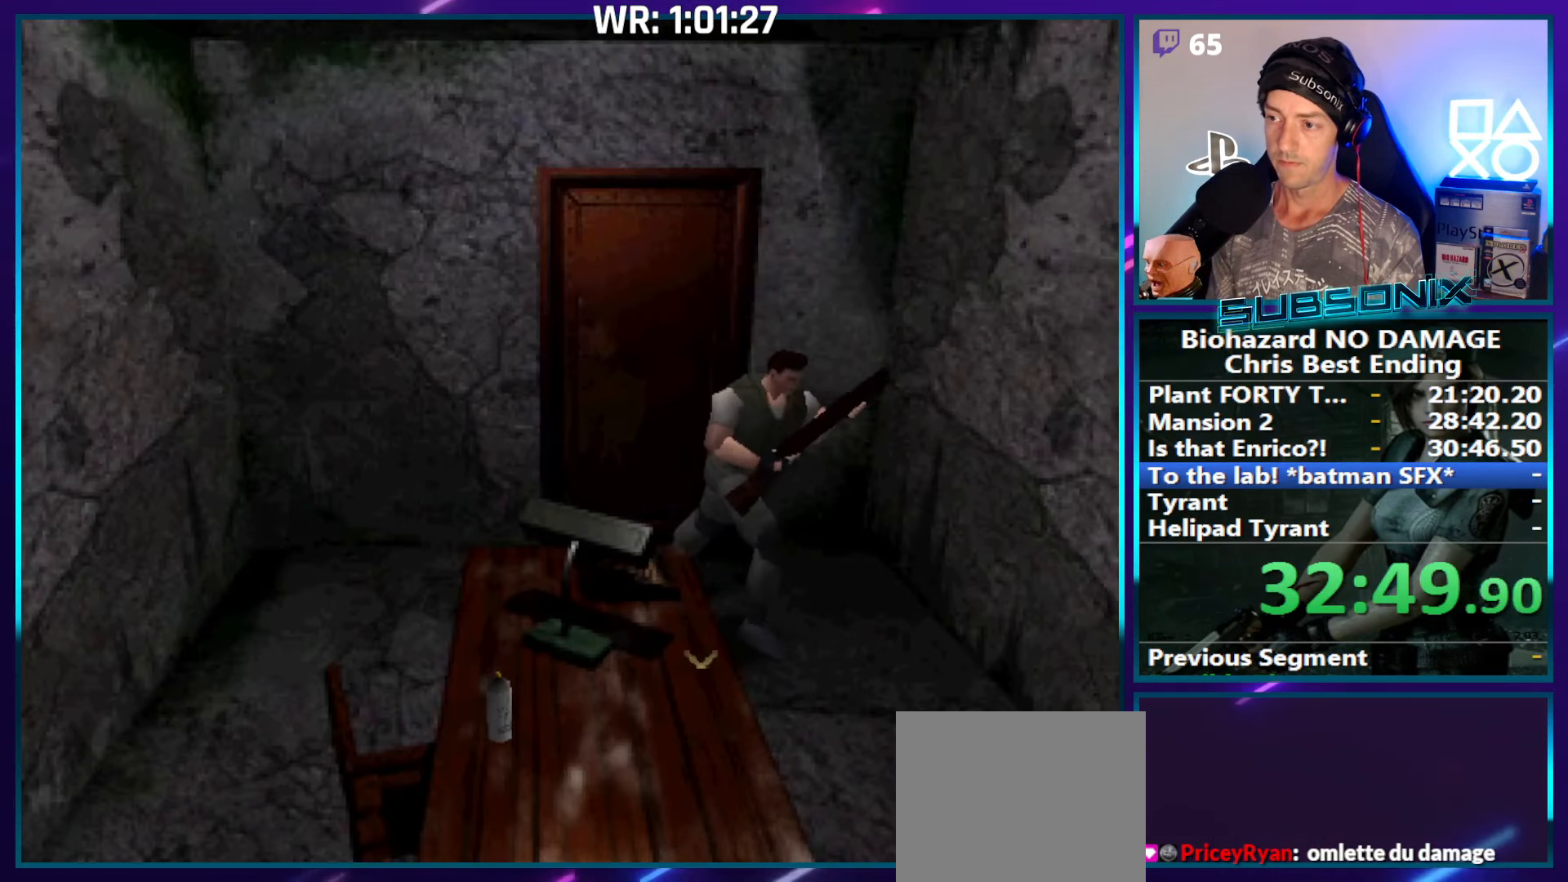
{"dt_ms": 500, "buttons": ["SQUARE", "DPAD_UP"], "right_stick": "center", "events": [[50, "DPAD_LEFT", "up"], [66, "DPAD_RIGHT", "down"], [333, "DPAD_RIGHT", "up"]]}